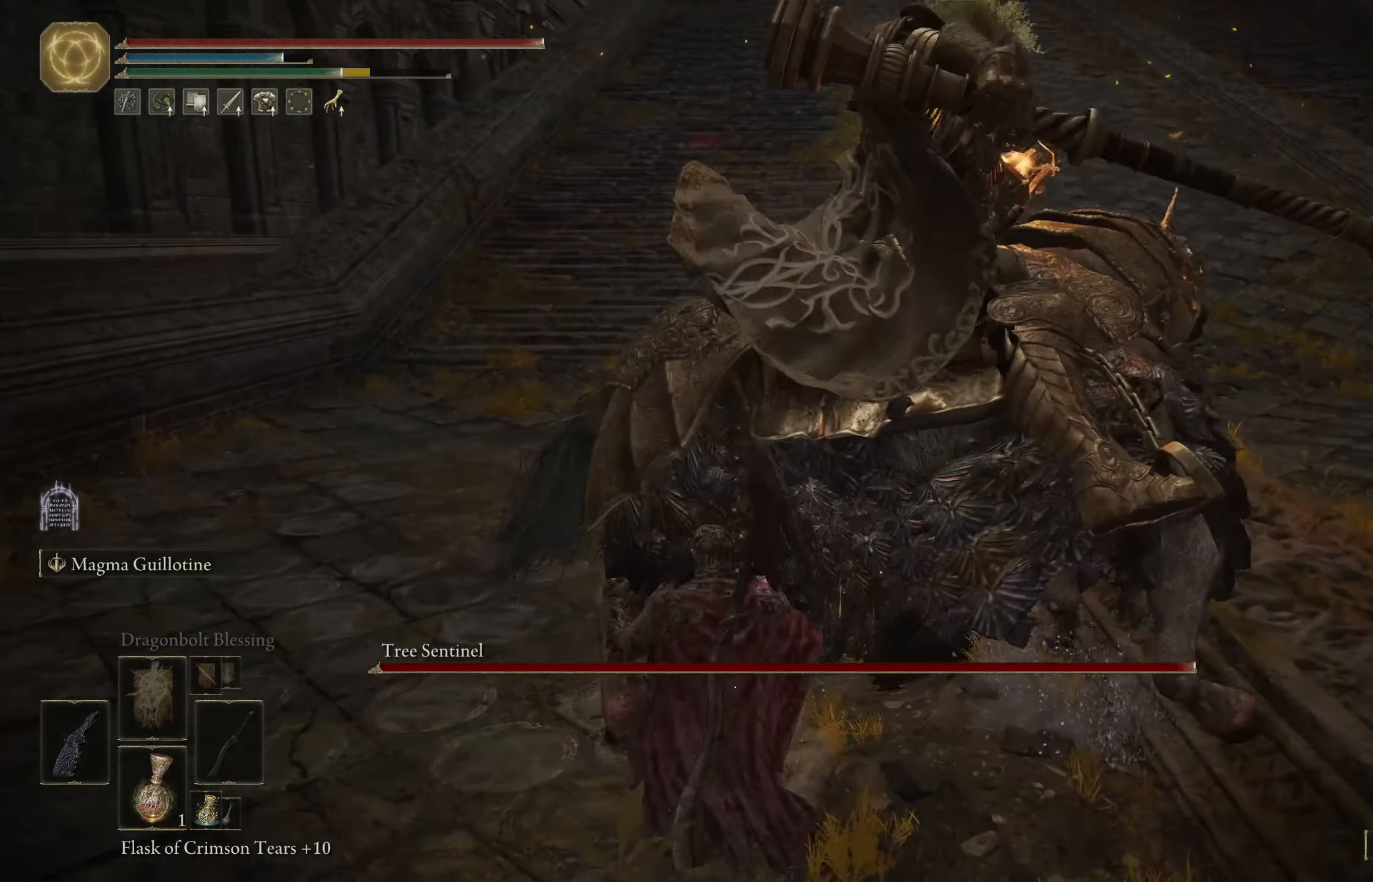
Gameplay with a controller (Xbox layout); each line is a JSON object with the inputs held at the frame after it. "events" lists button and stick changes between this image and that frame as [ms after this image, input, new state], when the widget could be followed in between.
{"buttons": [], "left_stick": "up", "right_stick": "center", "events": [[83, "R1", "up"], [183, "R1", "down"], [233, "R1", "up"], [483, "left_stick", "up"], [483, "right_stick", "center"]]}
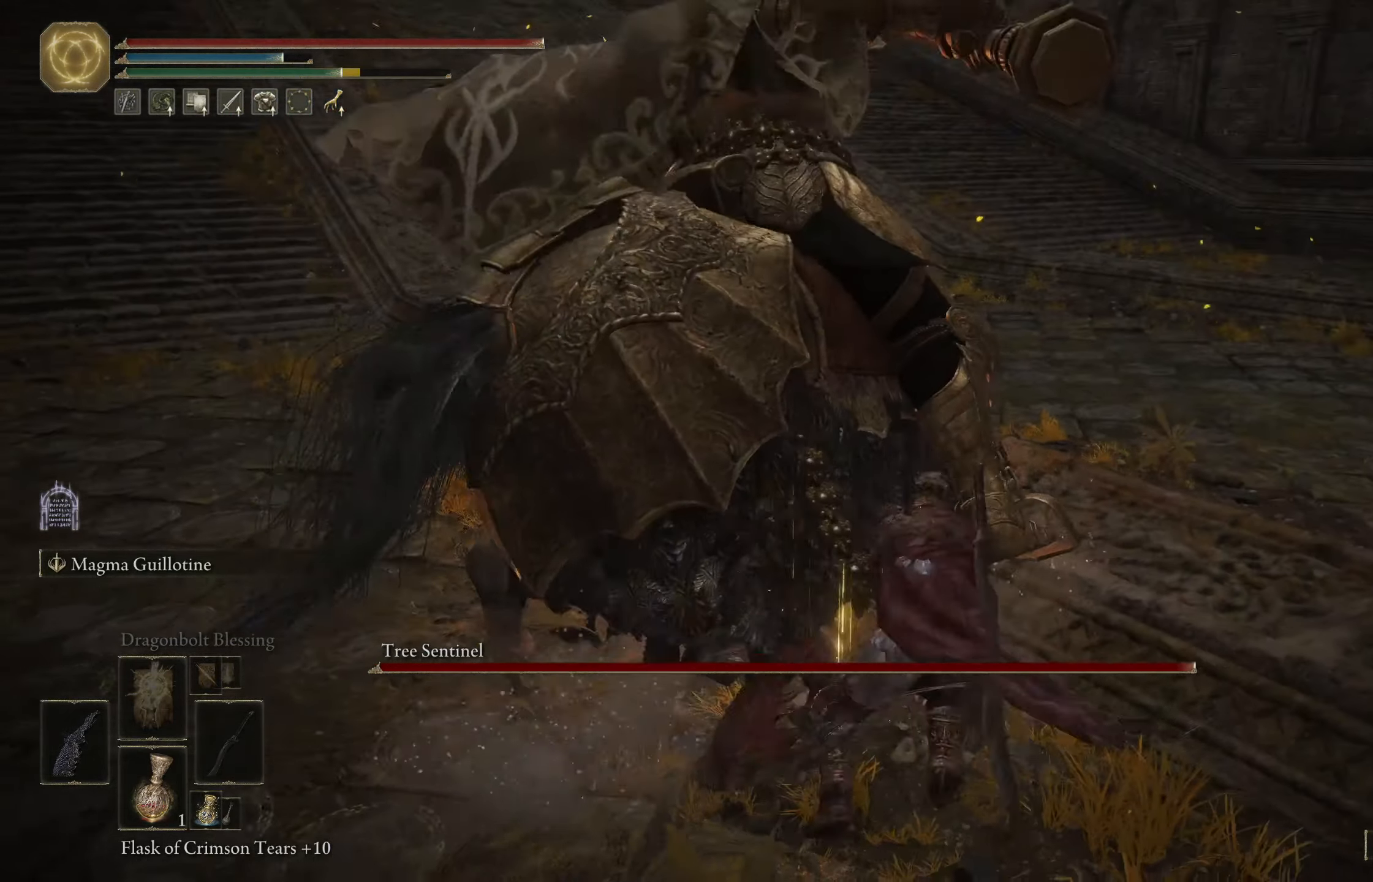
{"buttons": [], "left_stick": "down", "right_stick": "left", "events": [[67, "left_stick", "up-left"], [183, "right_stick", "left"], [317, "left_stick", "center"], [400, "left_stick", "down"]]}
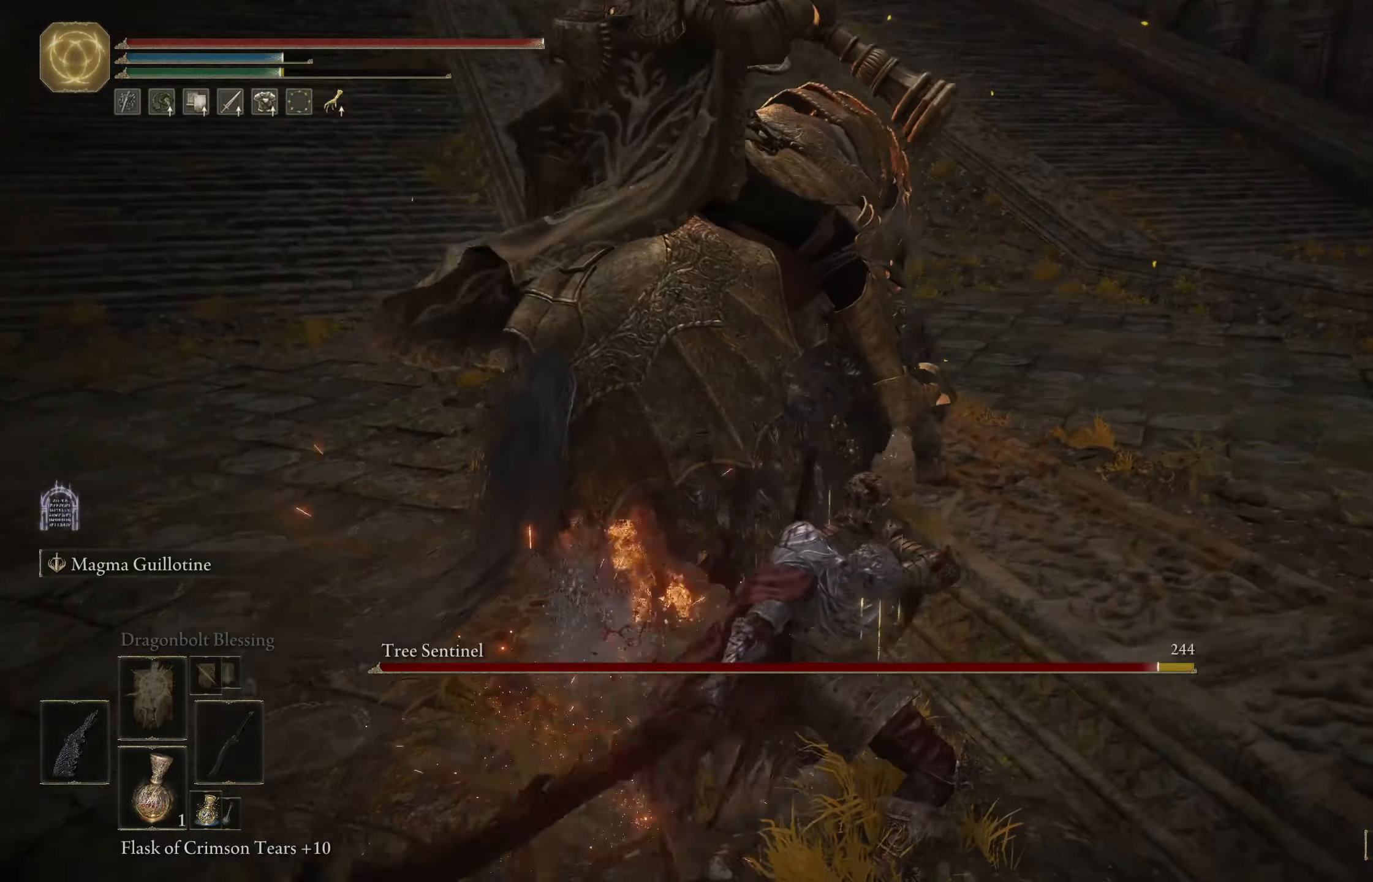
{"buttons": ["B"], "left_stick": "up-left", "right_stick": "center", "events": [[34, "right_stick", "center"], [67, "left_stick", "left"], [117, "left_stick", "up-left"], [150, "right_stick", "up-right"], [217, "right_stick", "up"], [284, "left_stick", "left"], [400, "B", "down"], [400, "left_stick", "up-left"], [434, "right_stick", "center"]]}
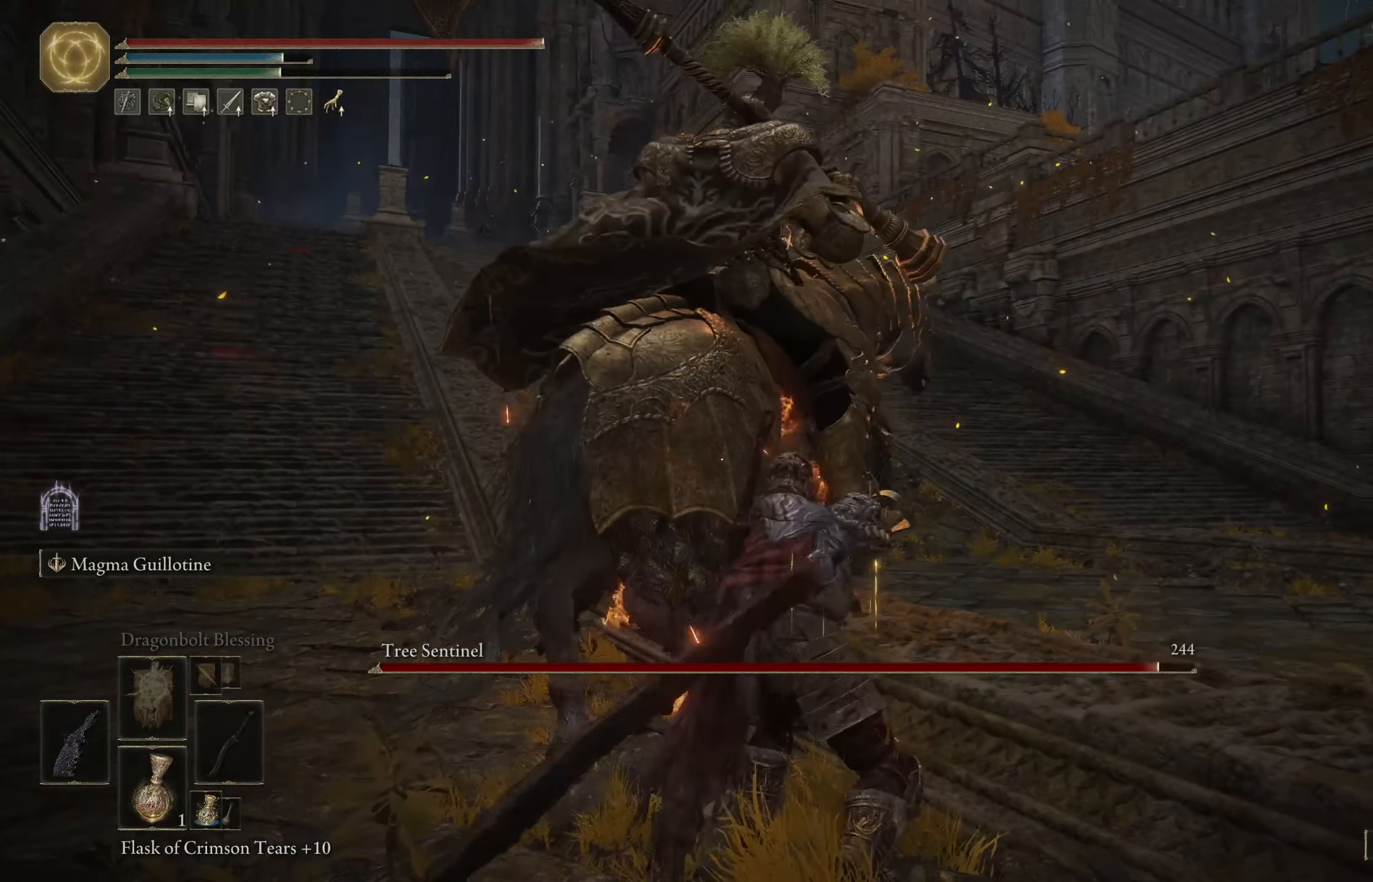
{"buttons": [], "left_stick": "up", "right_stick": "right", "events": [[34, "B", "up"], [200, "left_stick", "up"], [350, "right_stick", "right"]]}
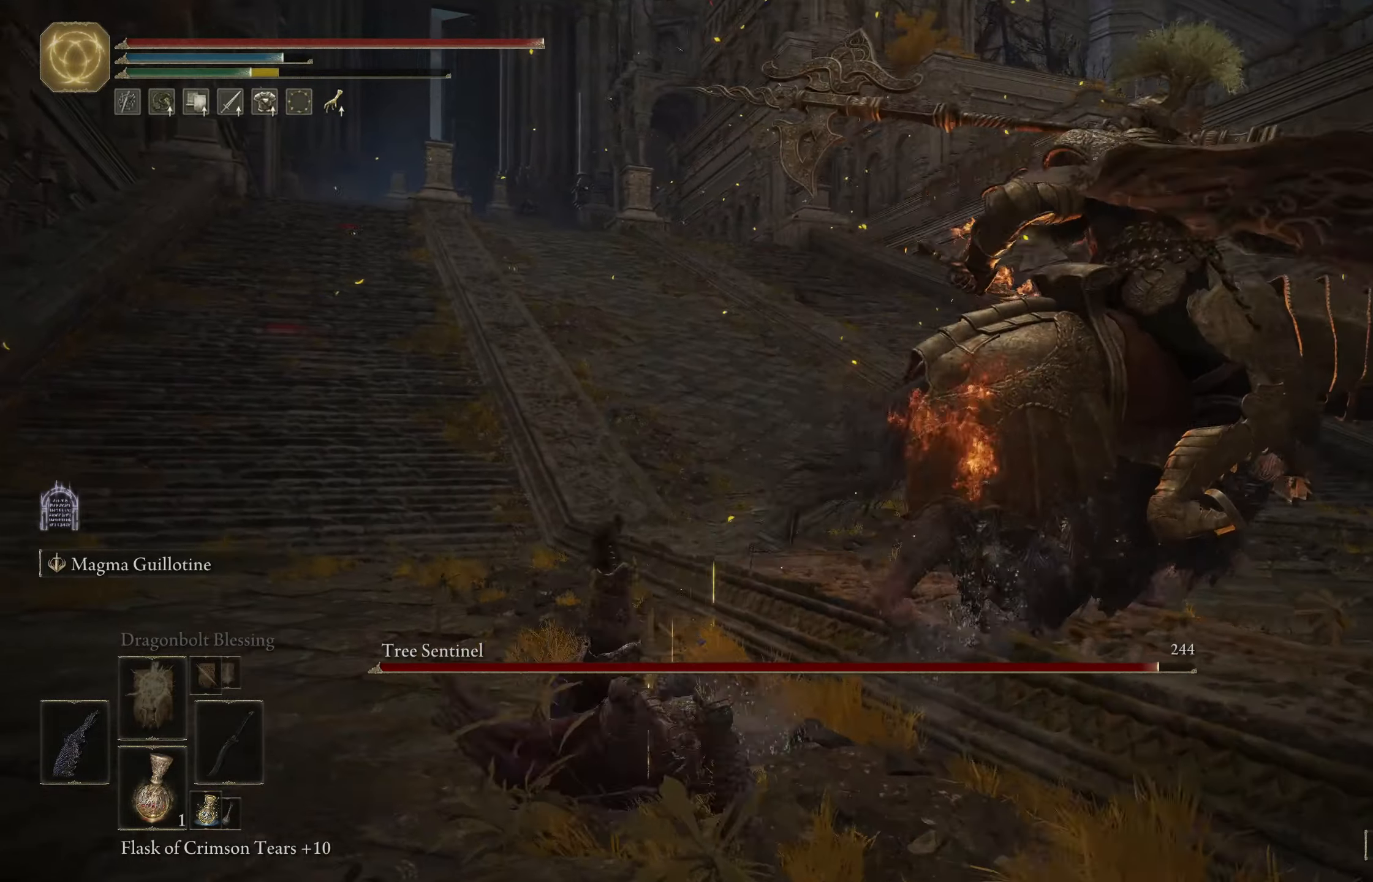
{"buttons": [], "left_stick": "up", "right_stick": "right", "events": [[117, "B", "down"], [117, "left_stick", "up-right"], [234, "B", "up"], [484, "left_stick", "up"]]}
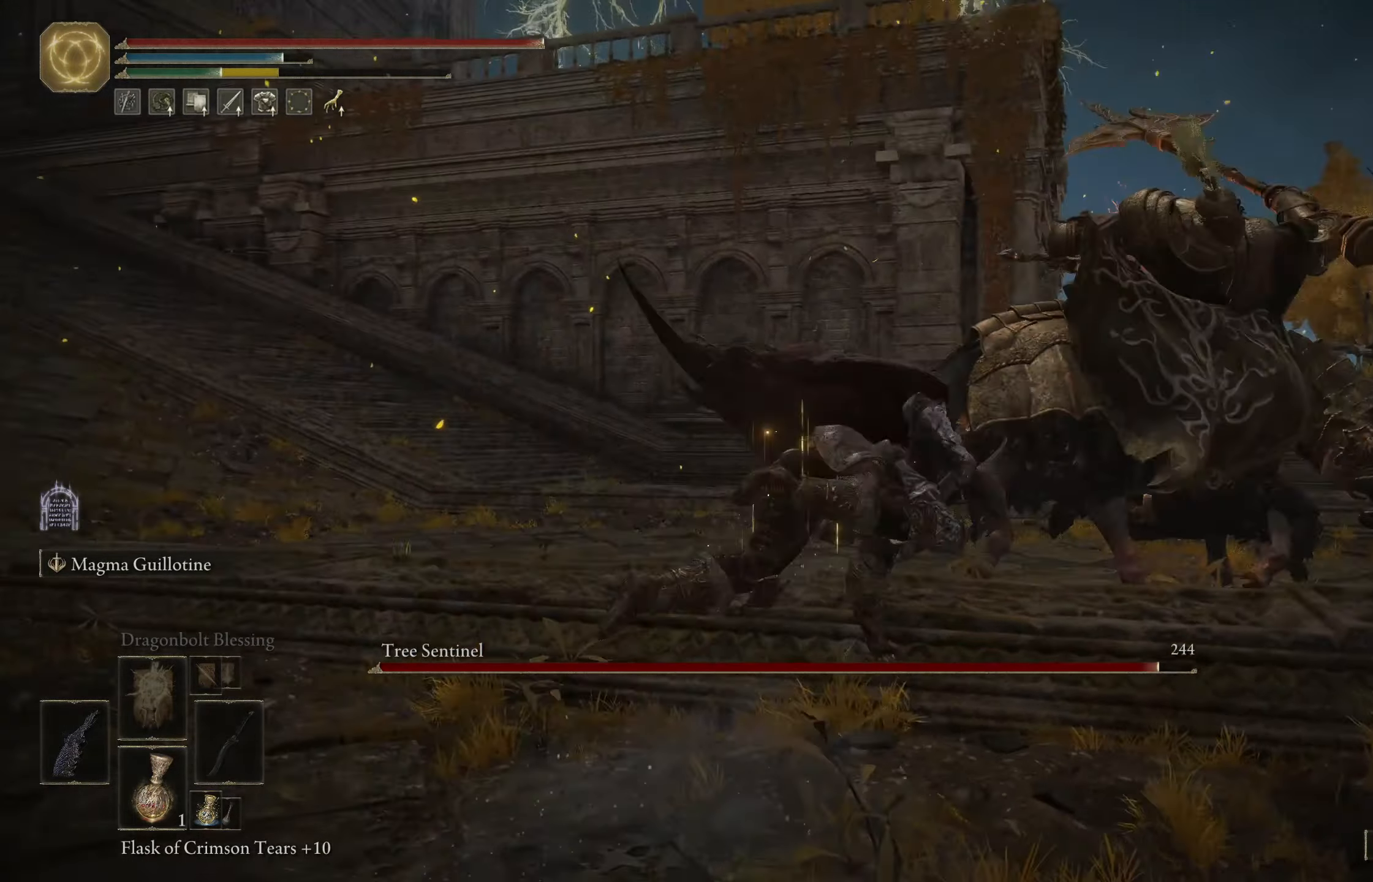
{"buttons": [], "left_stick": "up", "right_stick": "center", "events": [[84, "right_stick", "down-right"], [484, "right_stick", "center"]]}
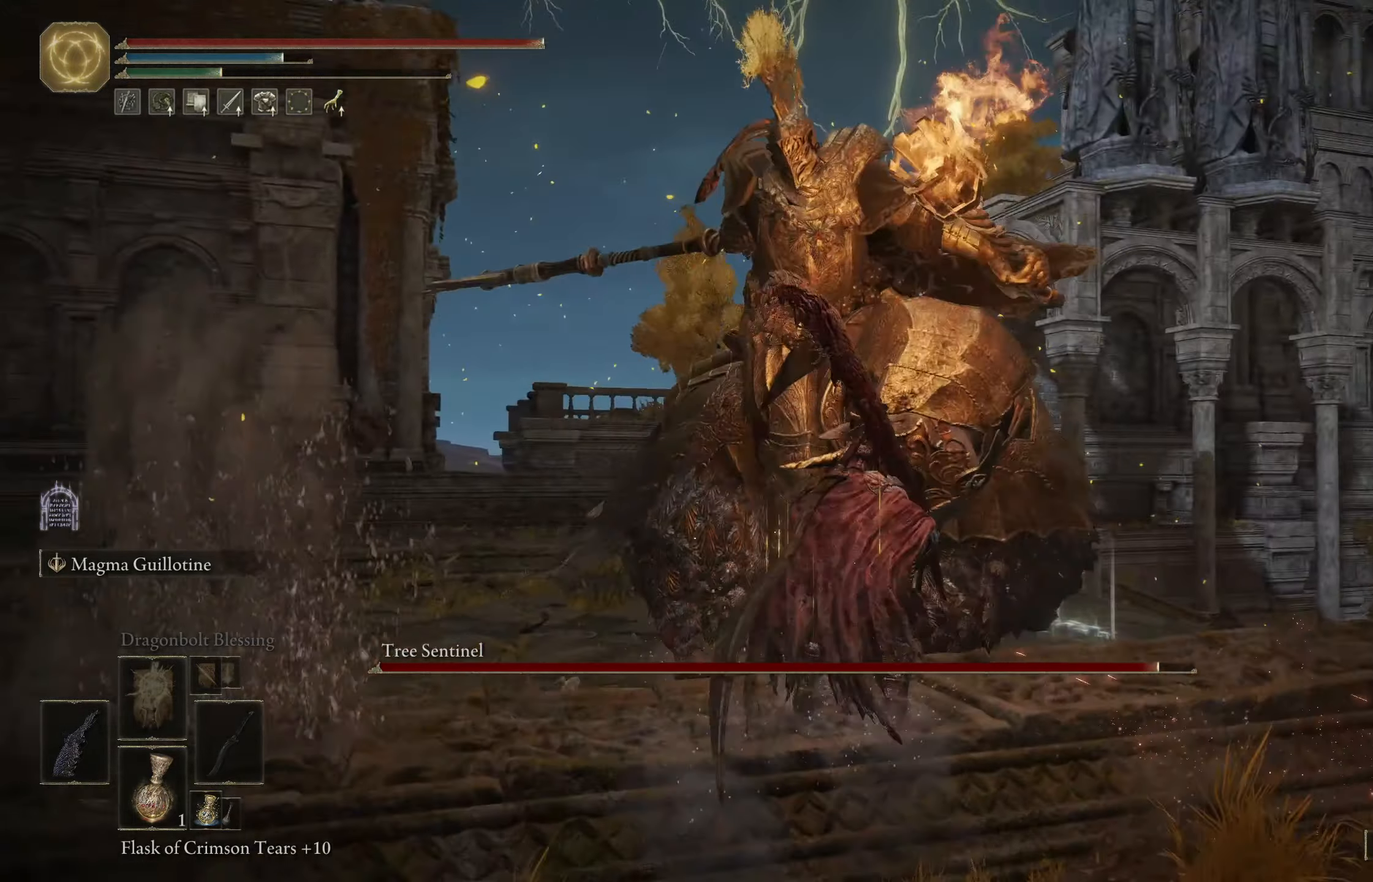
{"buttons": [], "left_stick": "up-left", "right_stick": "left", "events": [[50, "R1", "down"], [167, "R1", "up"], [250, "right_stick", "down"], [417, "left_stick", "up-left"], [417, "right_stick", "left"]]}
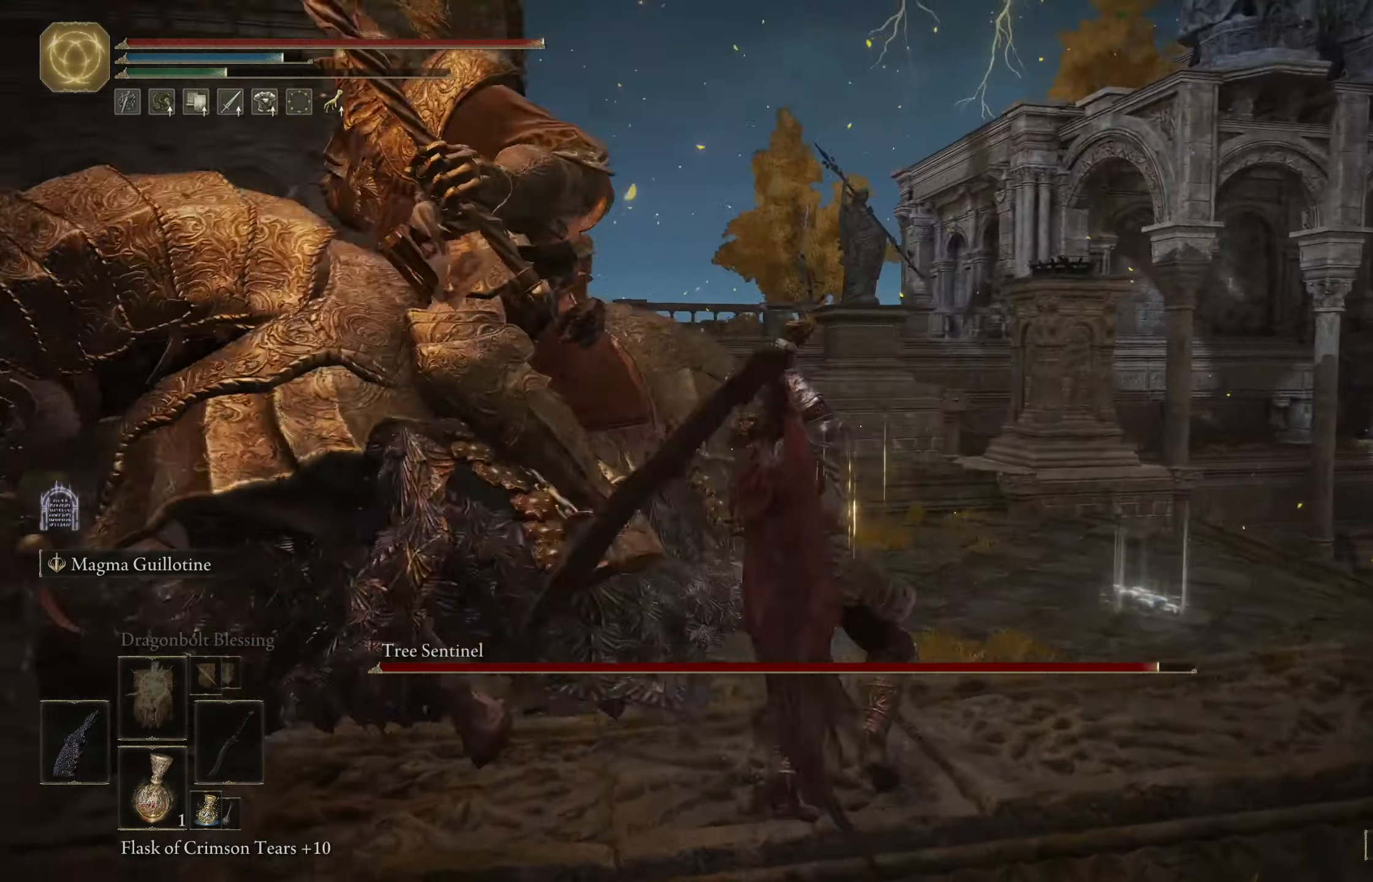
{"buttons": [], "left_stick": "down-right", "right_stick": "center", "events": [[350, "left_stick", "center"], [350, "right_stick", "center"], [500, "left_stick", "down-right"]]}
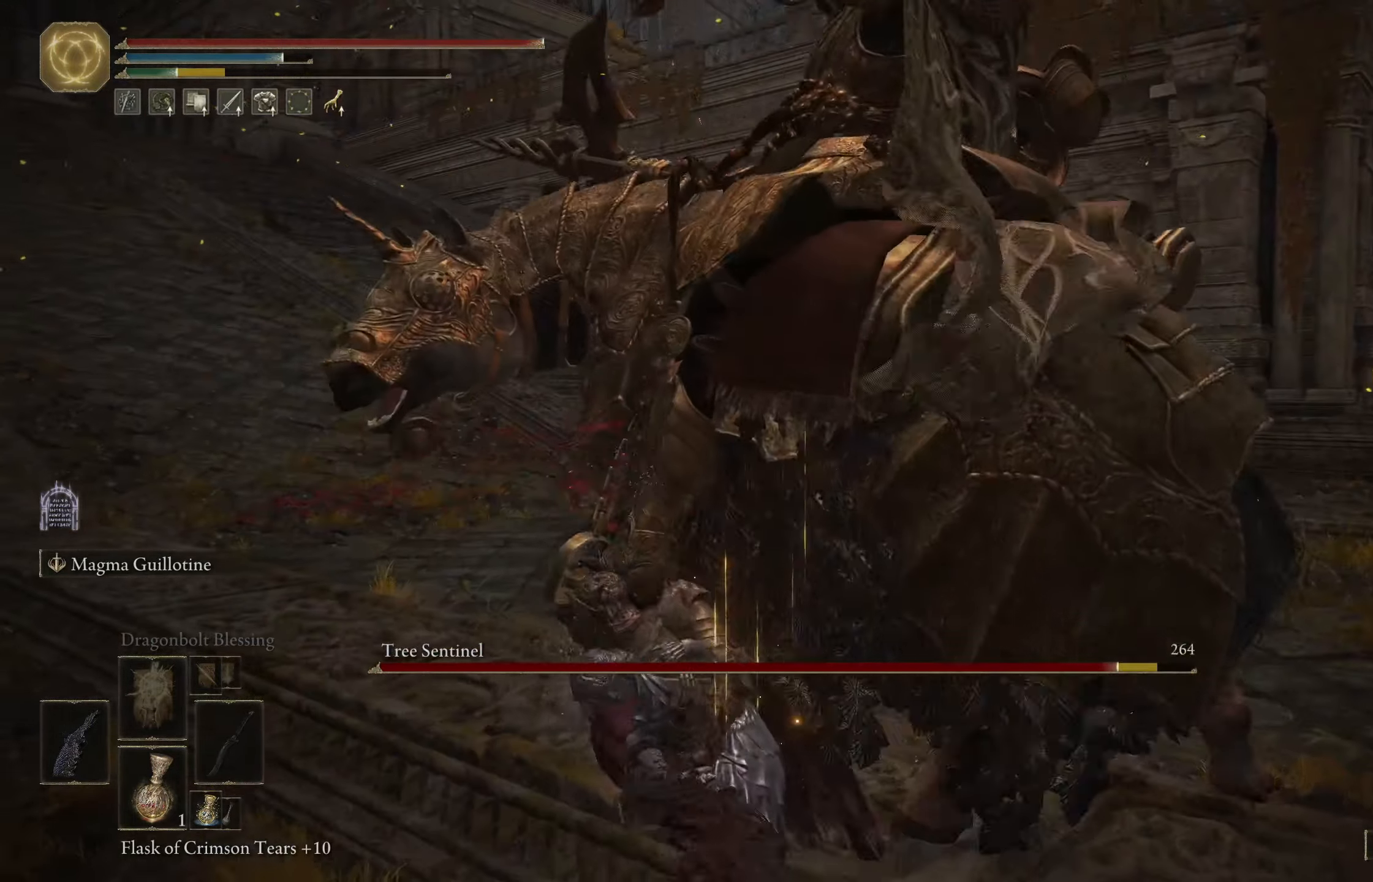
{"buttons": [], "left_stick": "right", "right_stick": "center", "events": [[117, "right_stick", "up"], [184, "left_stick", "right"], [250, "right_stick", "center"], [267, "B", "down"], [434, "B", "up"]]}
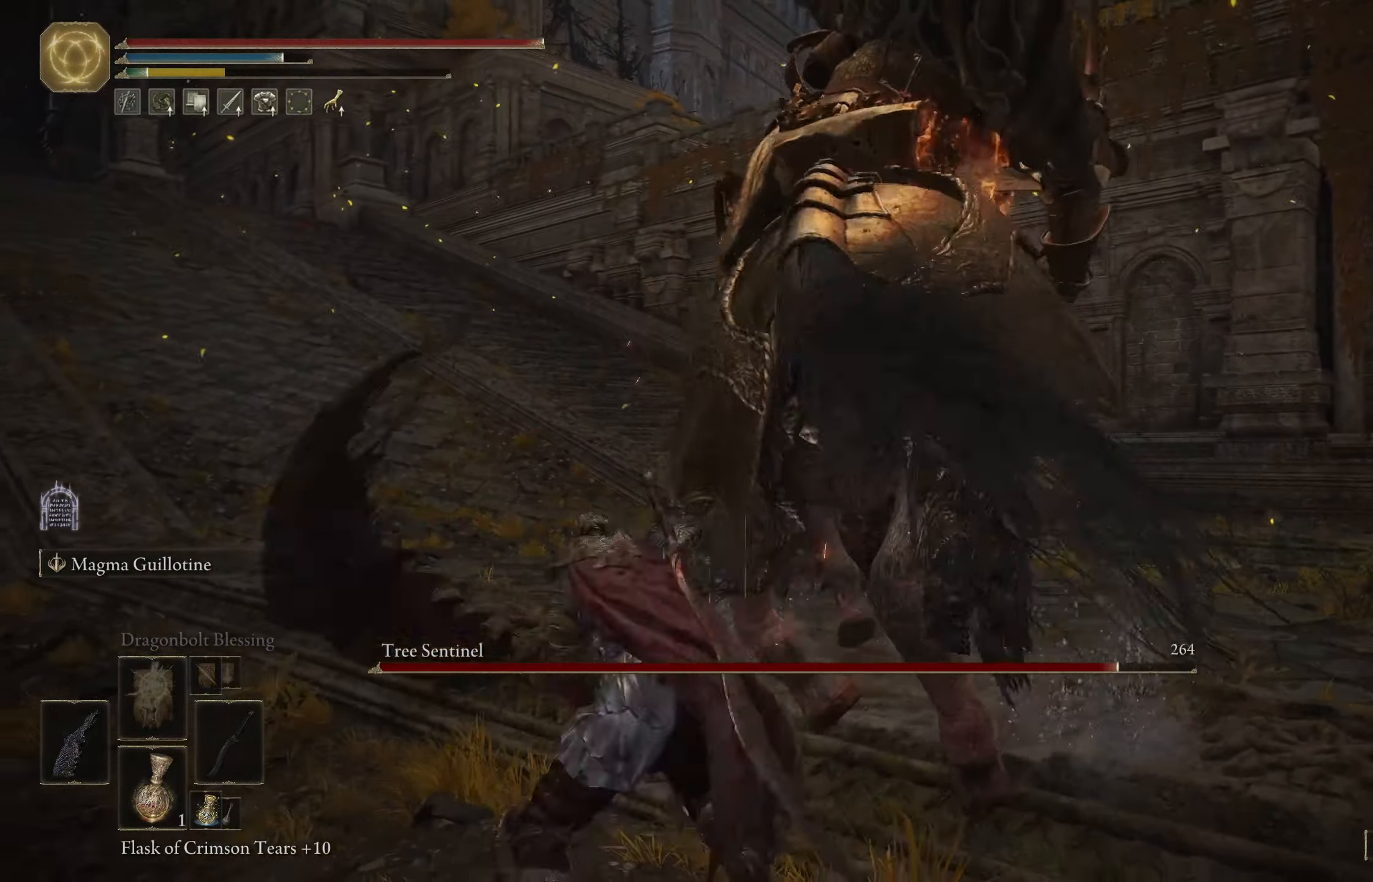
{"buttons": [], "left_stick": "right", "right_stick": "left", "events": [[67, "left_stick", "up-right"], [184, "left_stick", "right"], [367, "right_stick", "left"]]}
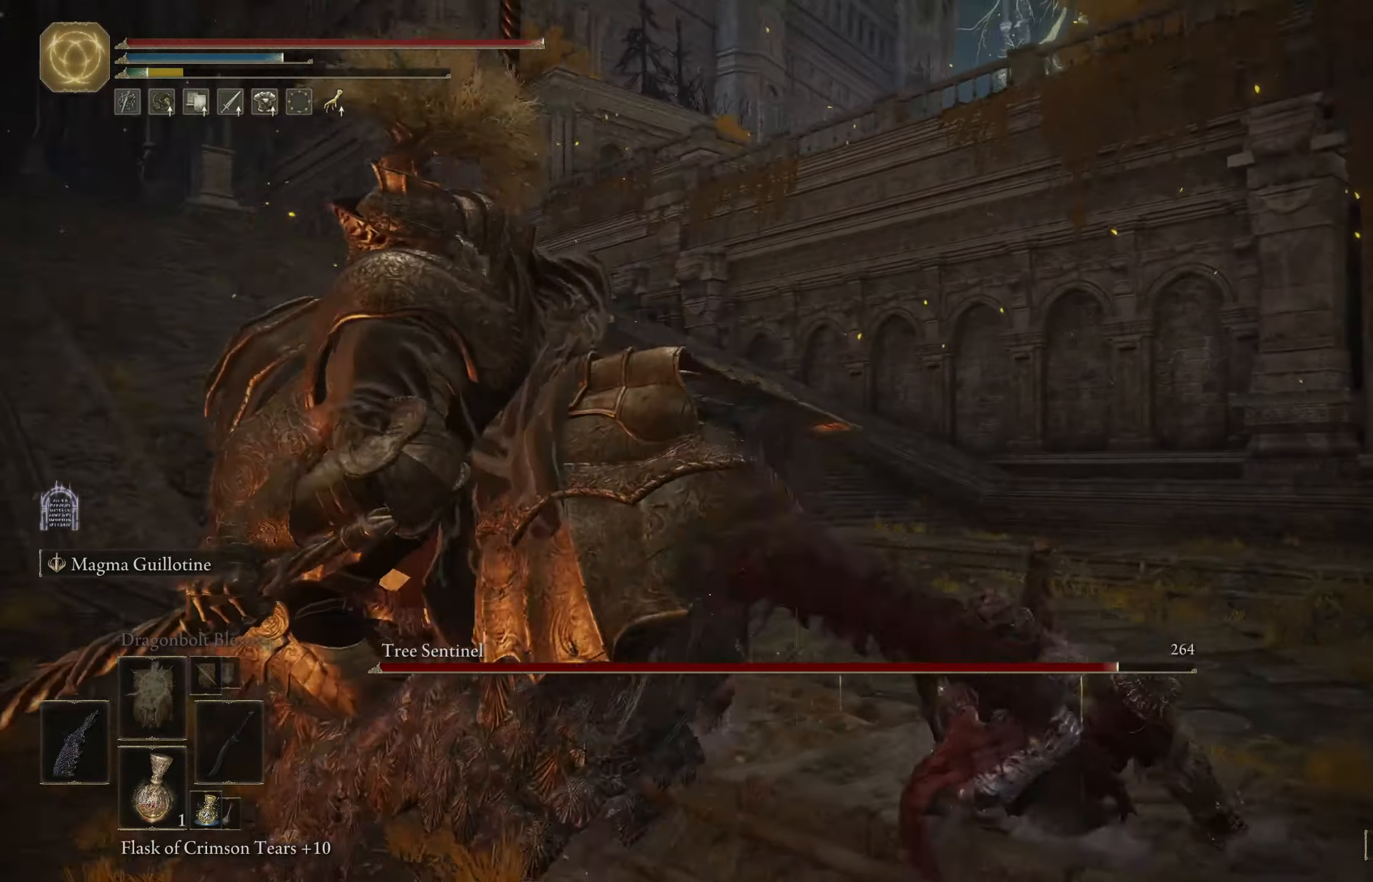
{"buttons": [], "left_stick": "up-left", "right_stick": "center", "events": [[200, "left_stick", "up"], [284, "left_stick", "up-left"], [317, "R1", "down"], [434, "right_stick", "center"], [450, "R1", "up"]]}
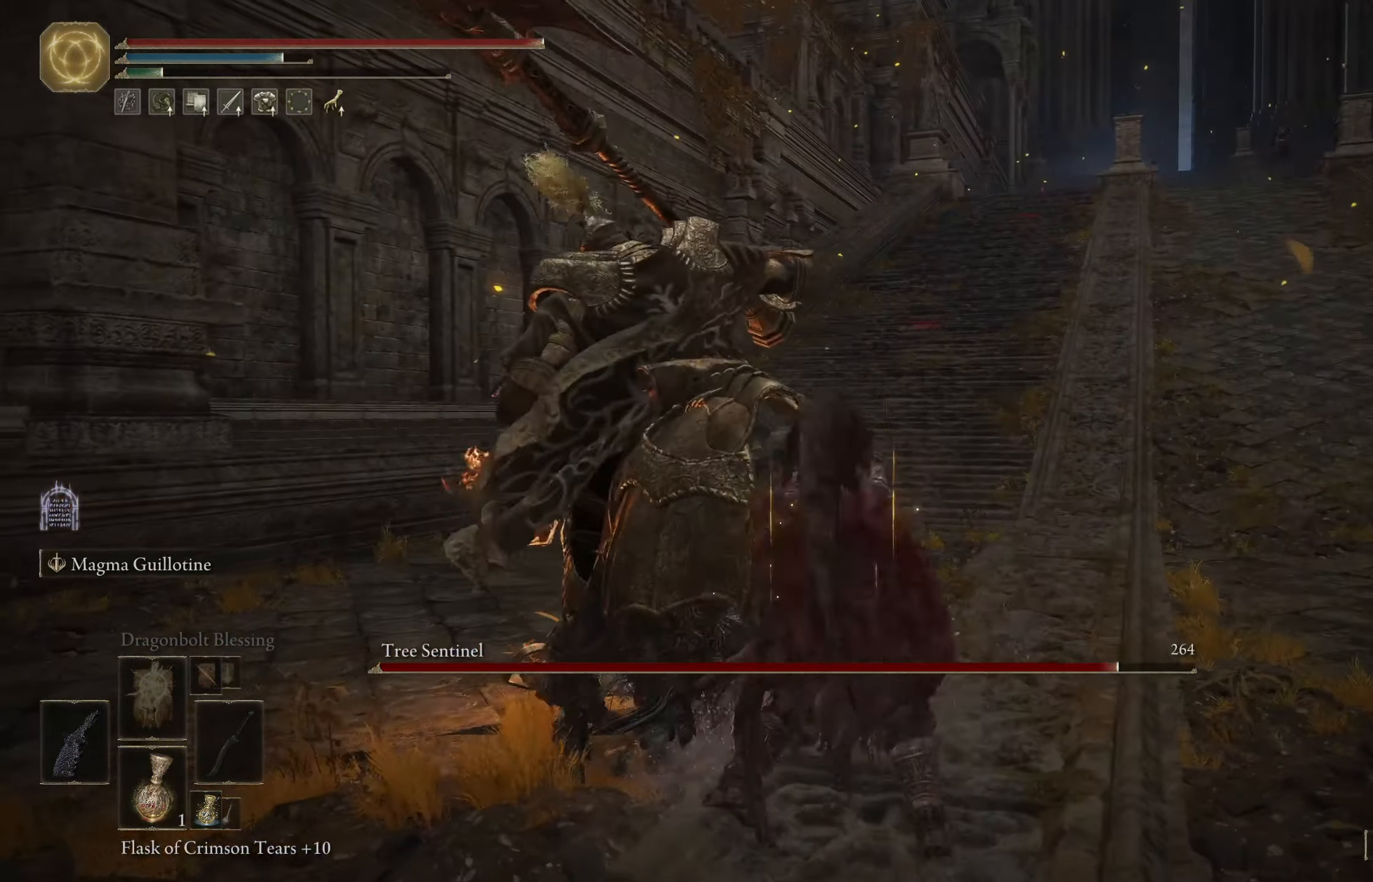
{"buttons": [], "left_stick": "up-left", "right_stick": "center", "events": [[17, "left_stick", "up"], [384, "left_stick", "up-left"]]}
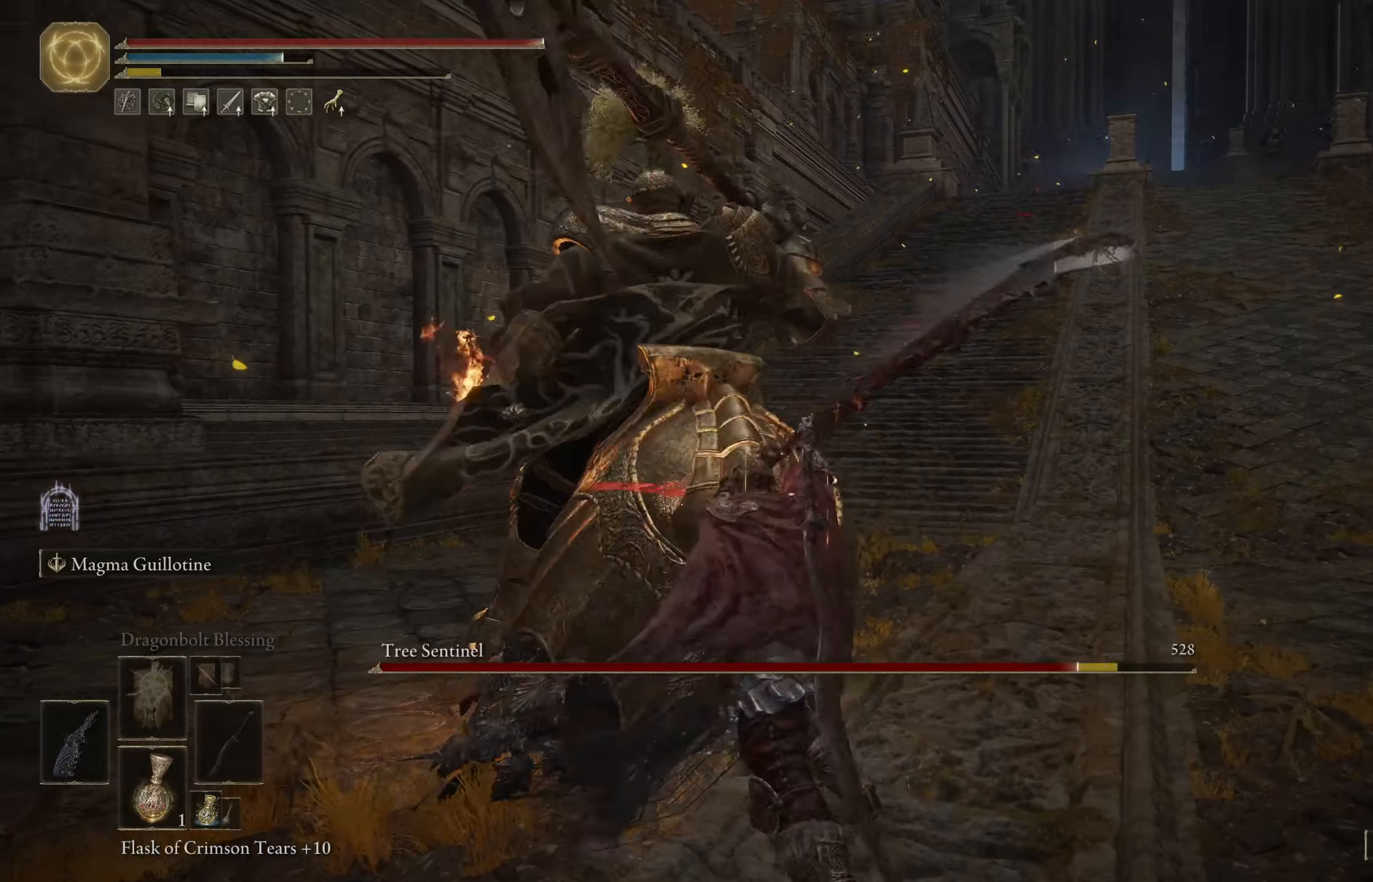
{"buttons": [], "left_stick": "down", "right_stick": "center", "events": [[66, "left_stick", "center"], [483, "left_stick", "down"]]}
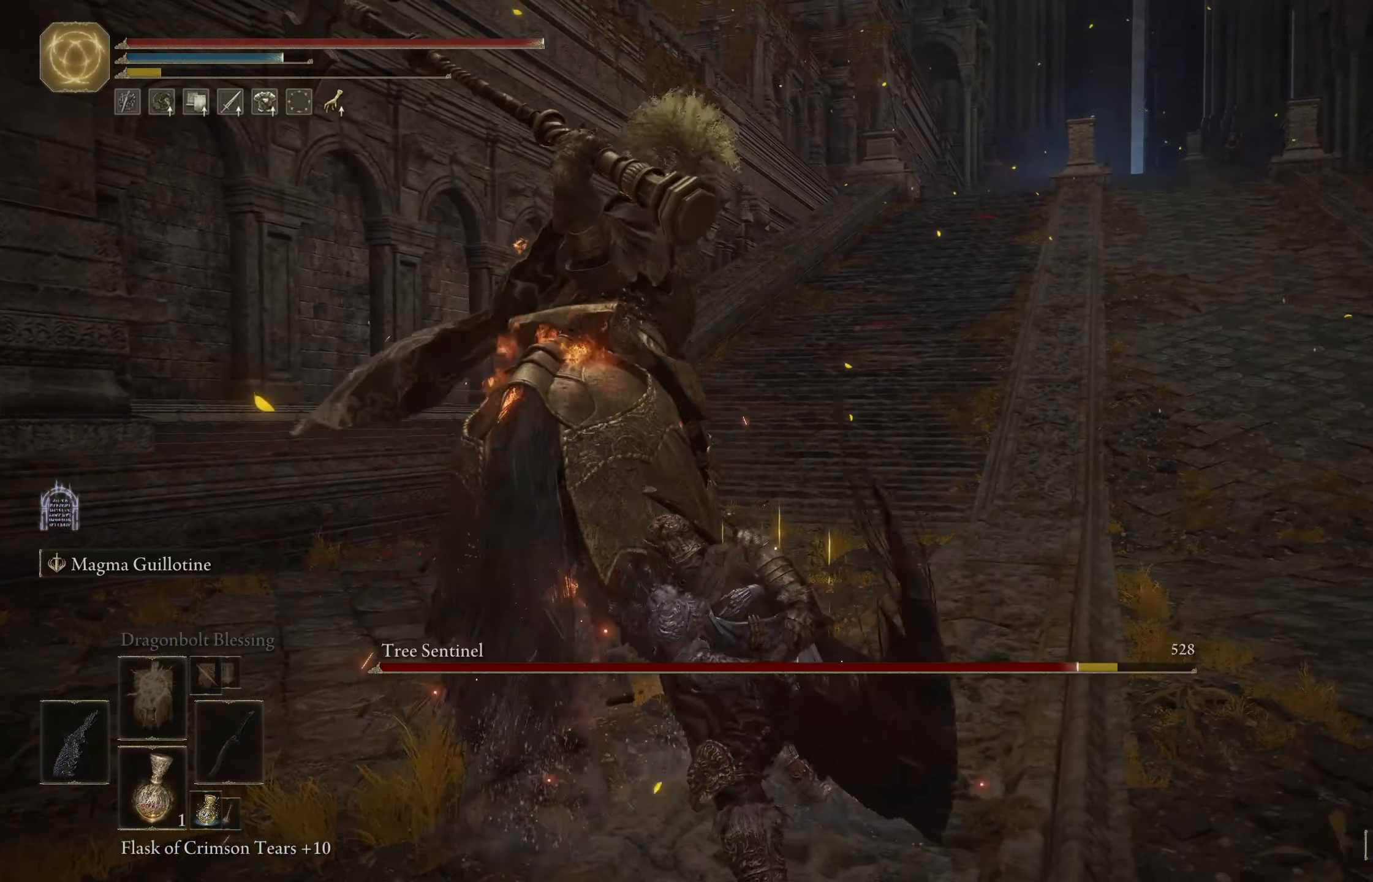
{"buttons": [], "left_stick": "down-left", "right_stick": "center", "events": [[16, "left_stick", "down-left"], [266, "B", "down"], [400, "B", "up"]]}
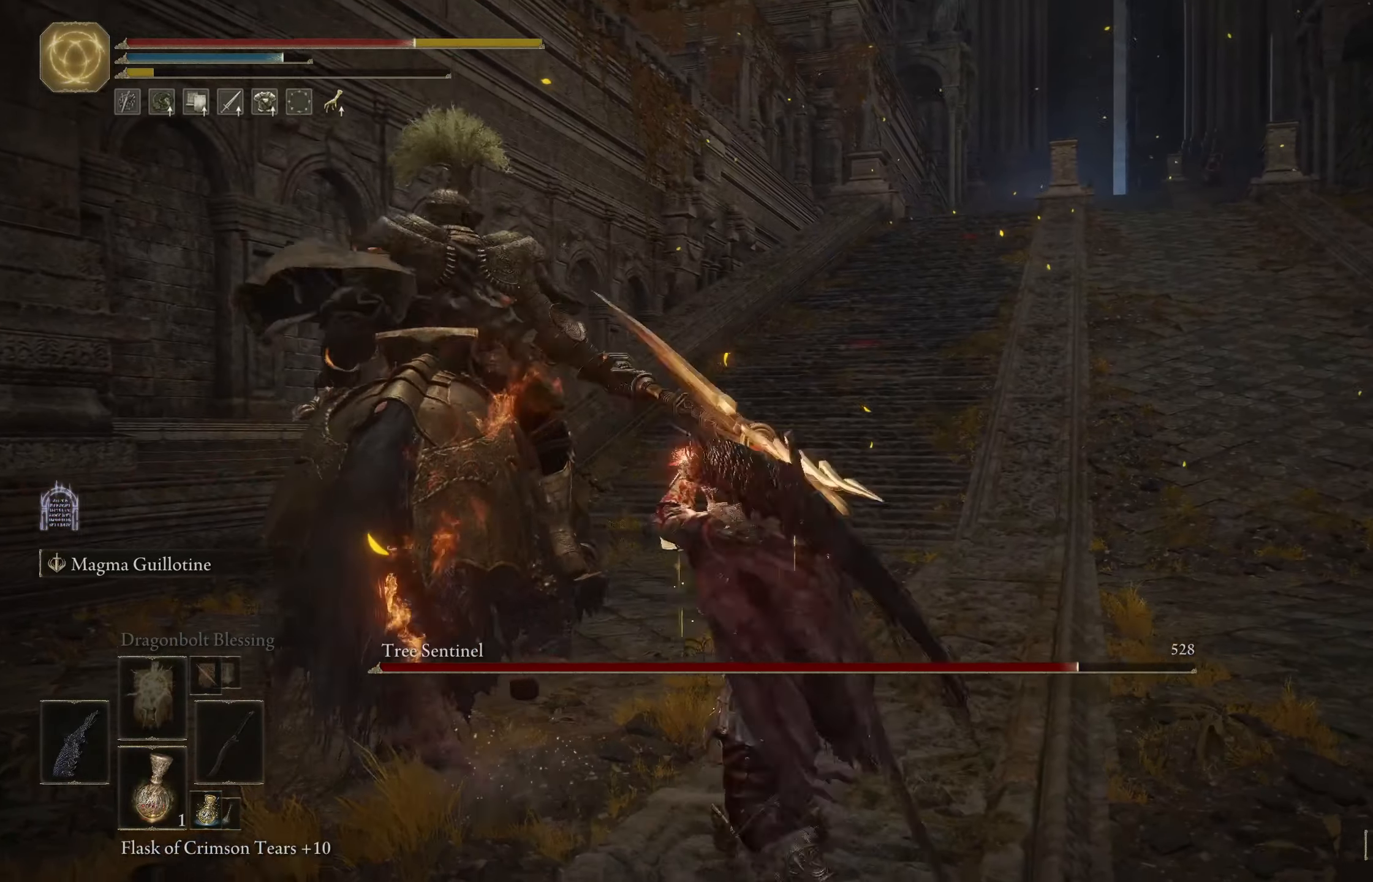
{"buttons": [], "left_stick": "down-right", "right_stick": "left", "events": [[333, "left_stick", "down"], [450, "left_stick", "down-right"], [450, "right_stick", "left"]]}
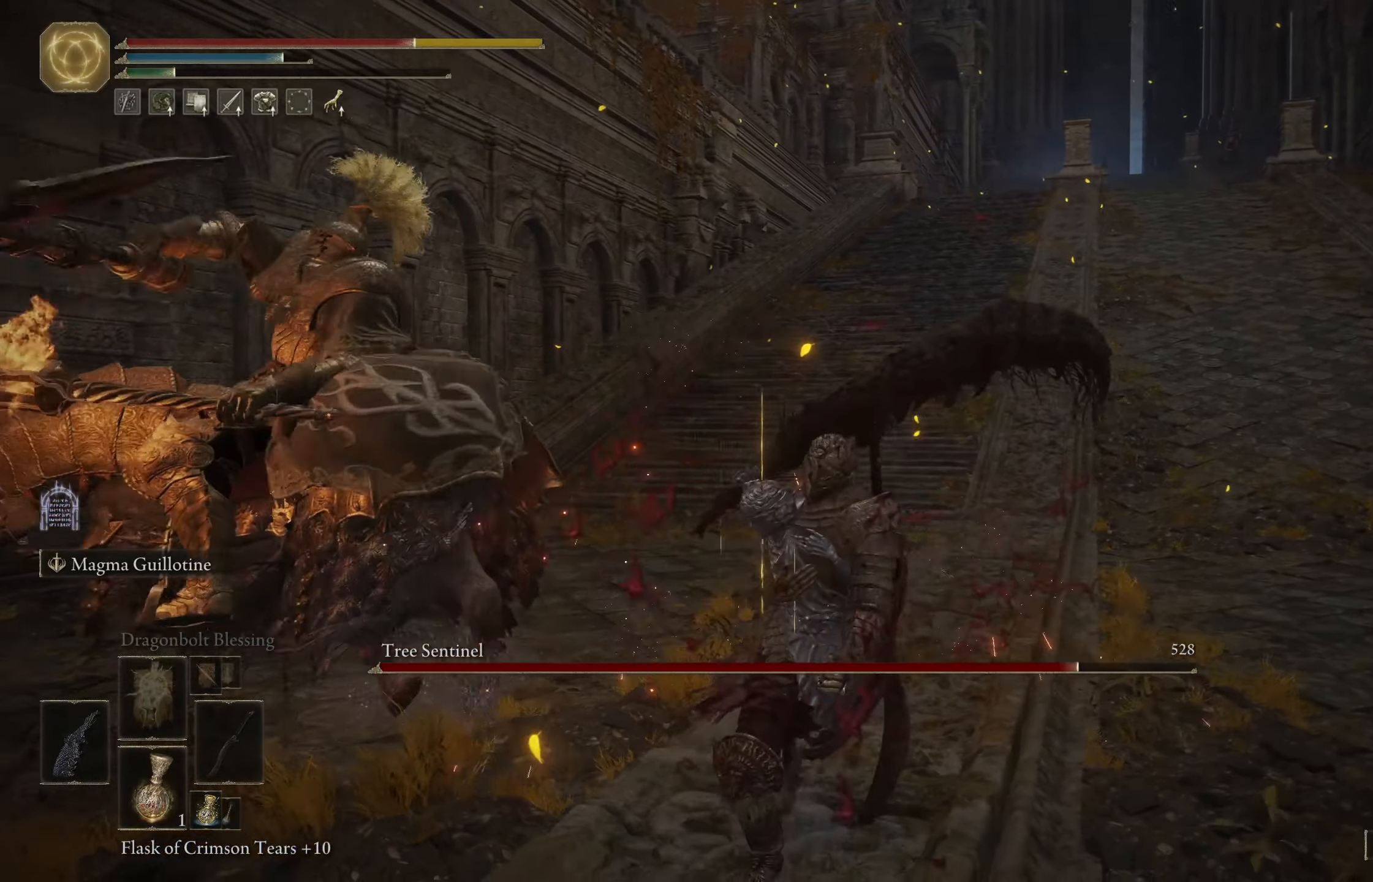
{"buttons": [], "left_stick": "down-right", "right_stick": "center", "events": [[183, "B", "down"], [283, "right_stick", "center"], [366, "B", "up"]]}
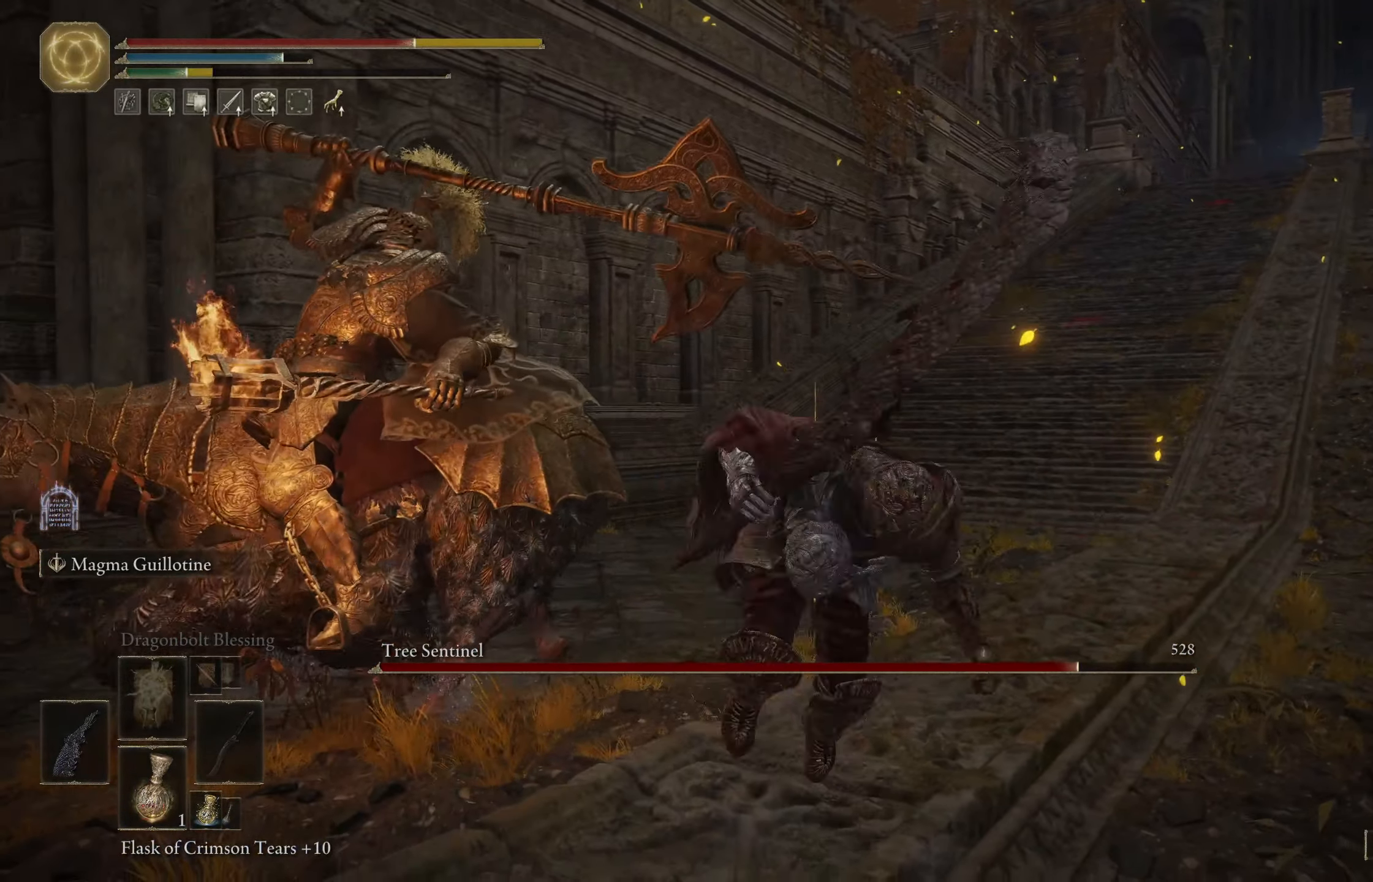
{"buttons": [], "left_stick": "down-right", "right_stick": "left", "events": [[233, "right_stick", "left"]]}
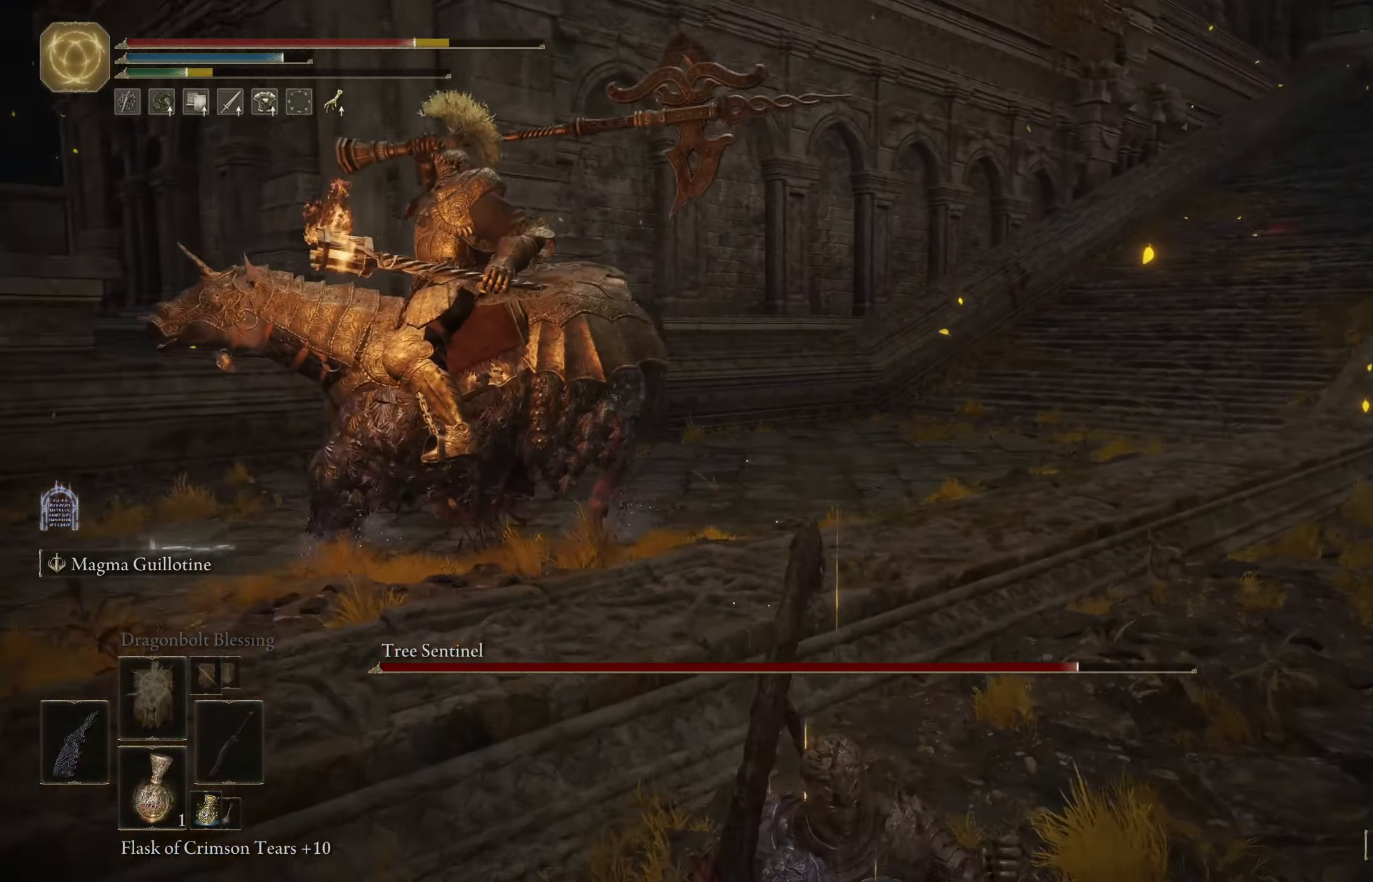
{"buttons": [], "left_stick": "down-right", "right_stick": "center", "events": [[200, "right_stick", "center"], [316, "B", "down"], [450, "B", "up"]]}
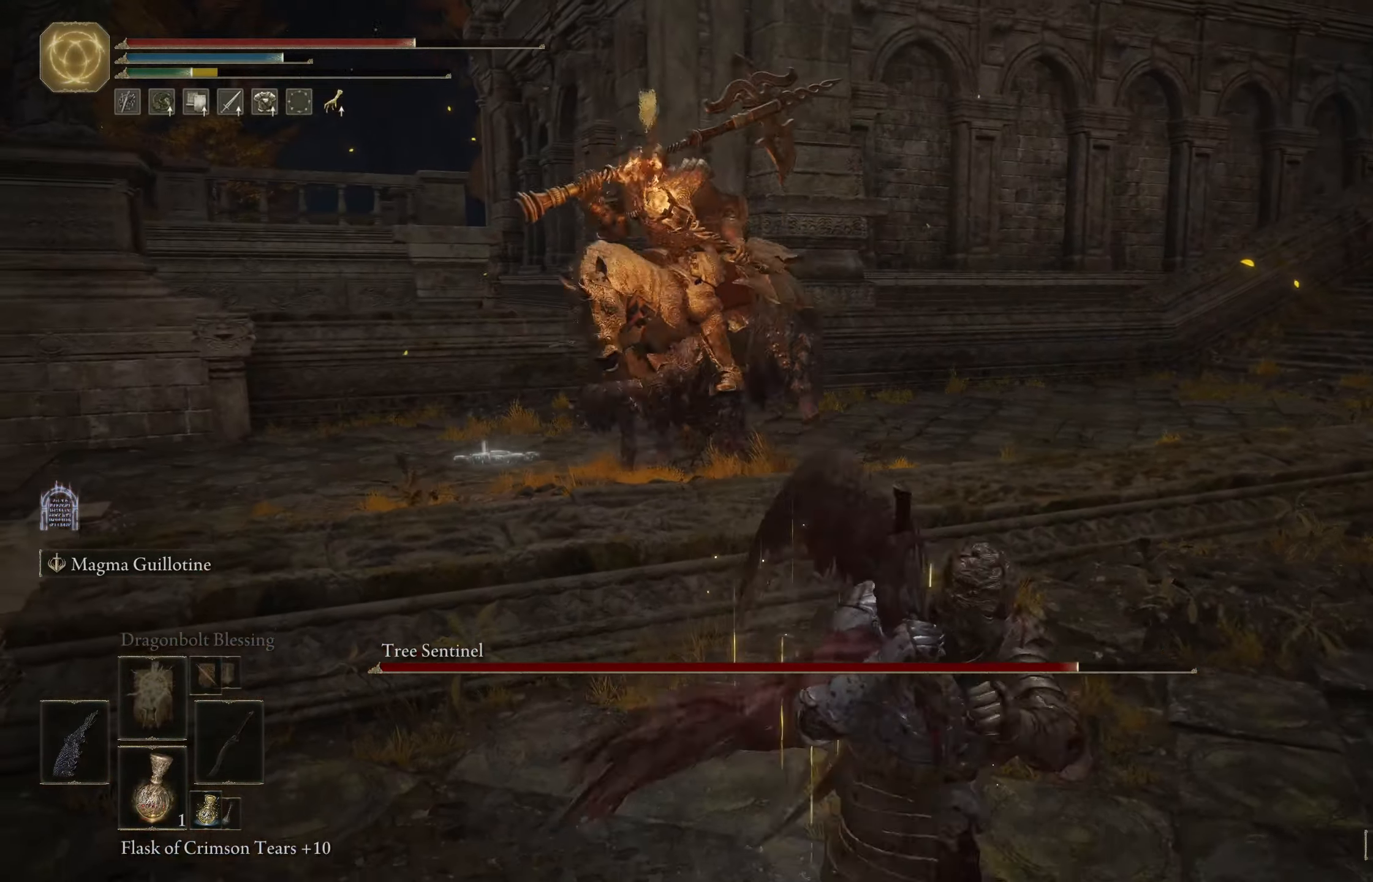
{"buttons": [], "left_stick": "down", "right_stick": "center", "events": [[66, "right_stick", "up-left"], [216, "left_stick", "down"], [250, "right_stick", "center"]]}
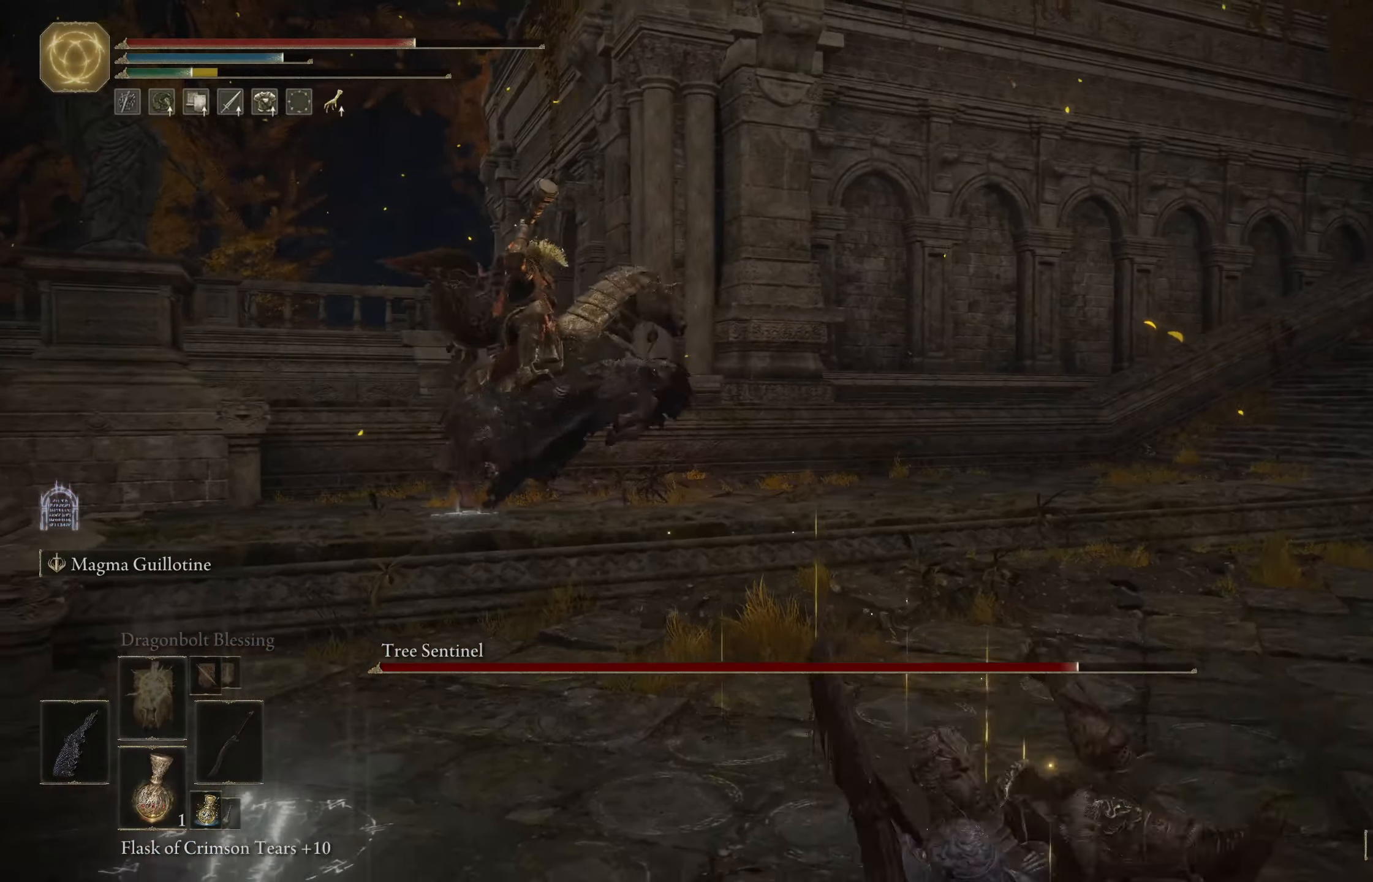
{"buttons": [], "left_stick": "down-left", "right_stick": "center", "events": [[200, "left_stick", "down-left"]]}
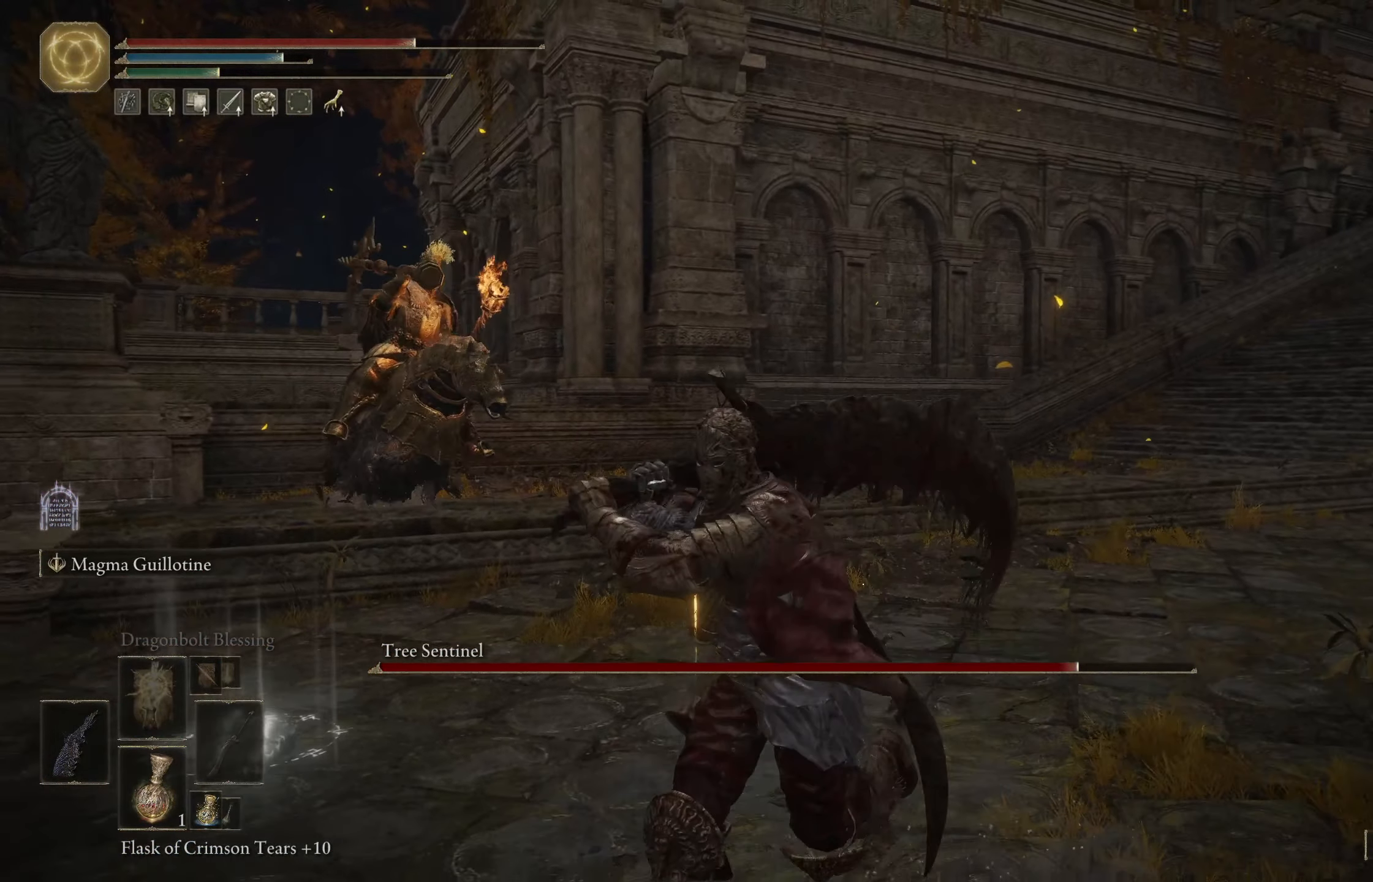
{"buttons": [], "left_stick": "down-right", "right_stick": "down-left", "events": [[433, "left_stick", "down-right"], [483, "right_stick", "down-left"]]}
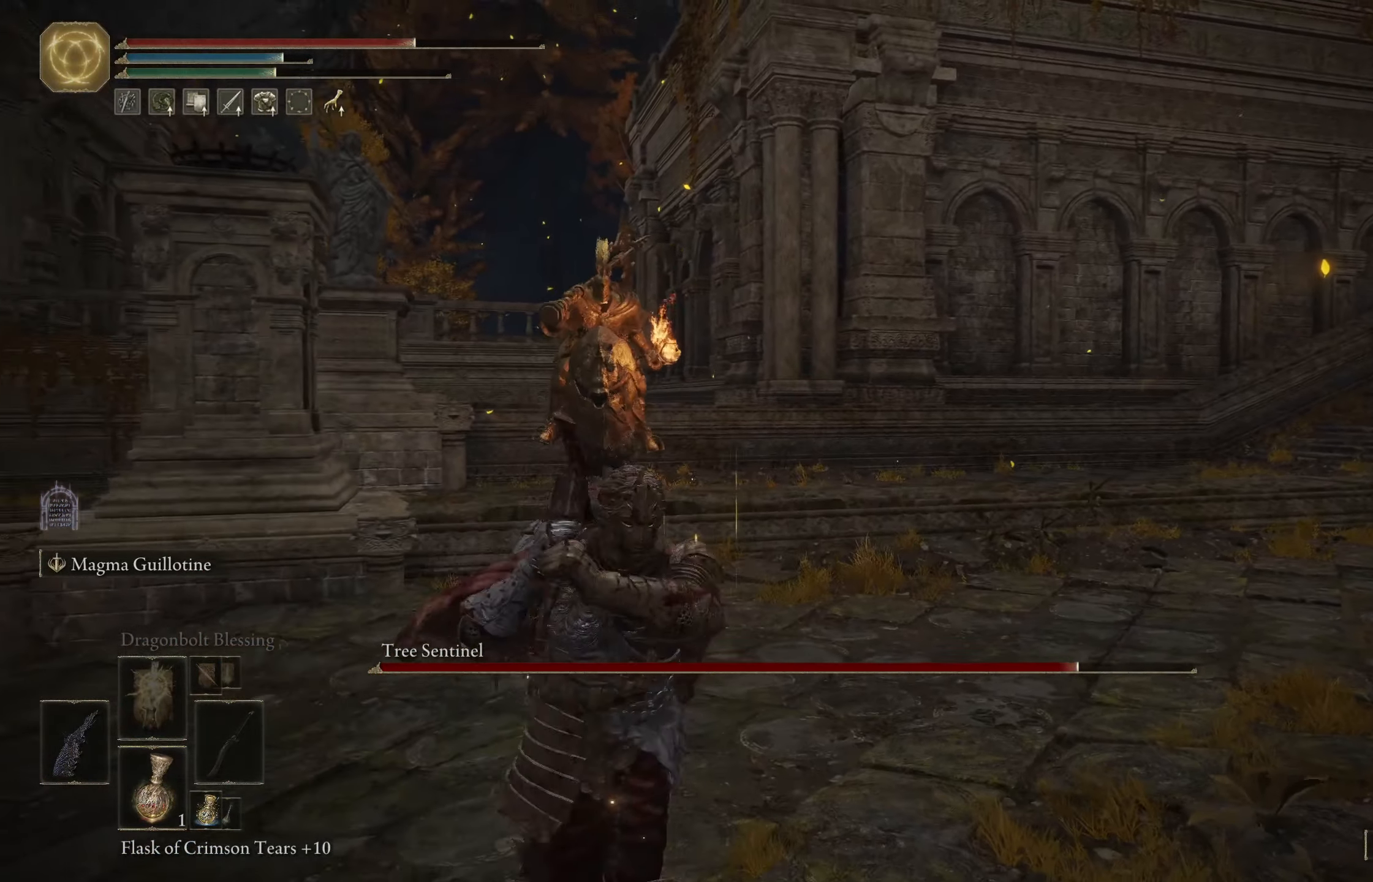
{"buttons": [], "left_stick": "right", "right_stick": "center", "events": [[116, "right_stick", "center"], [200, "R3", "down"], [283, "left_stick", "right"], [300, "R3", "up"]]}
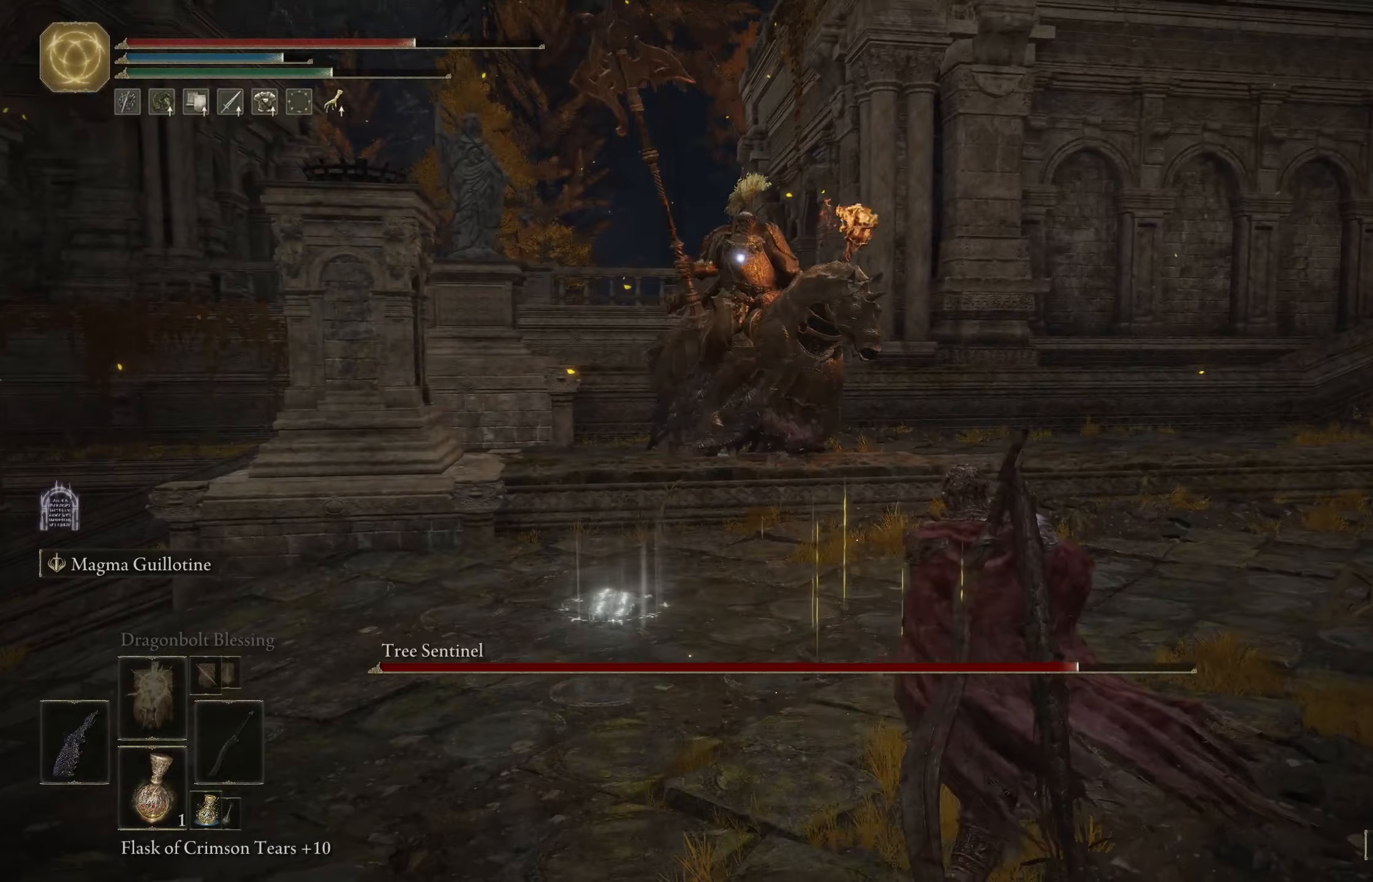
{"buttons": [], "left_stick": "up", "right_stick": "center", "events": [[167, "left_stick", "up-right"], [267, "left_stick", "up"], [350, "B", "down"], [500, "B", "up"]]}
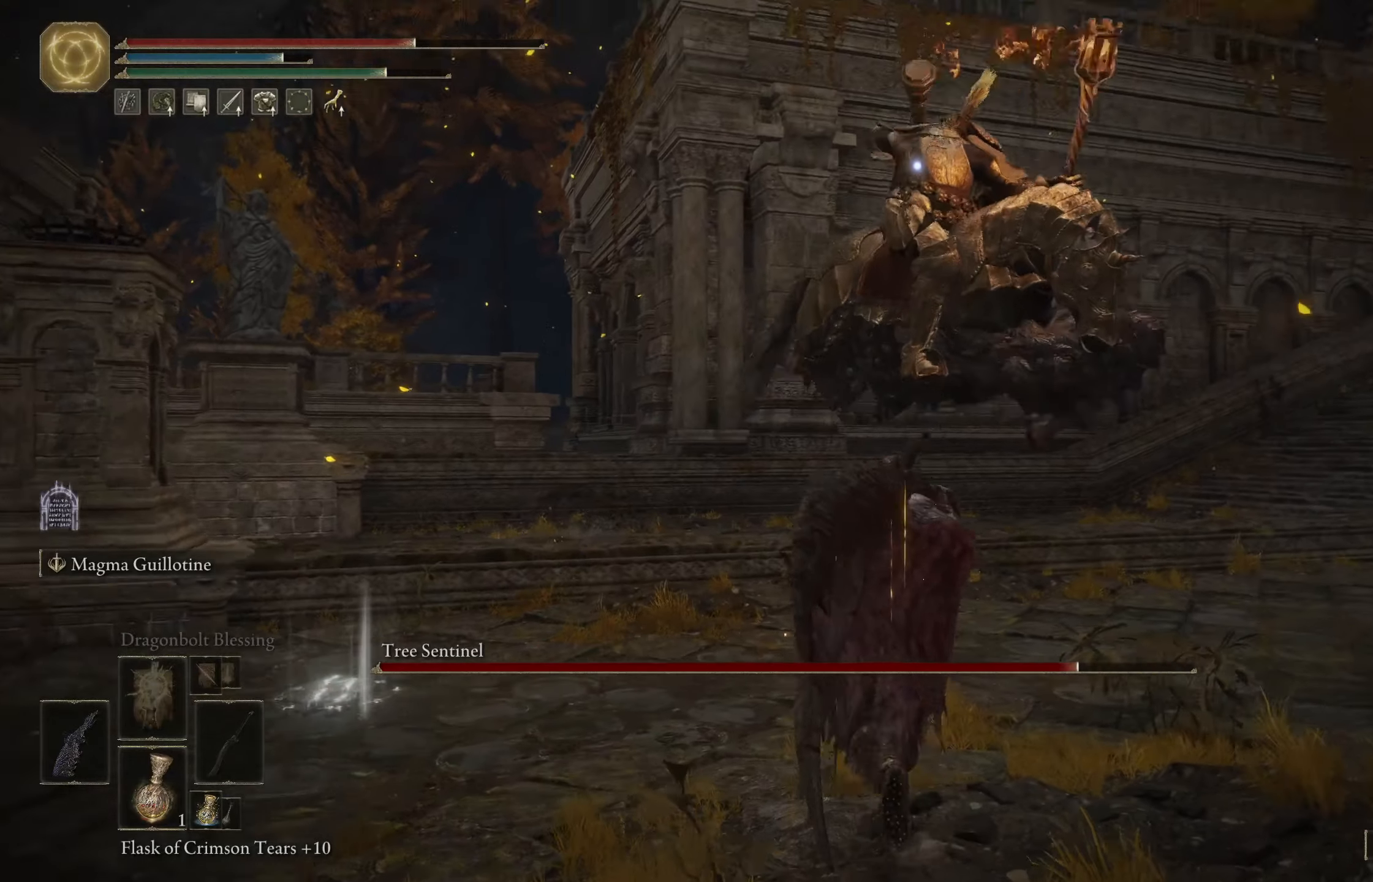
{"buttons": [], "left_stick": "up", "right_stick": "center", "events": []}
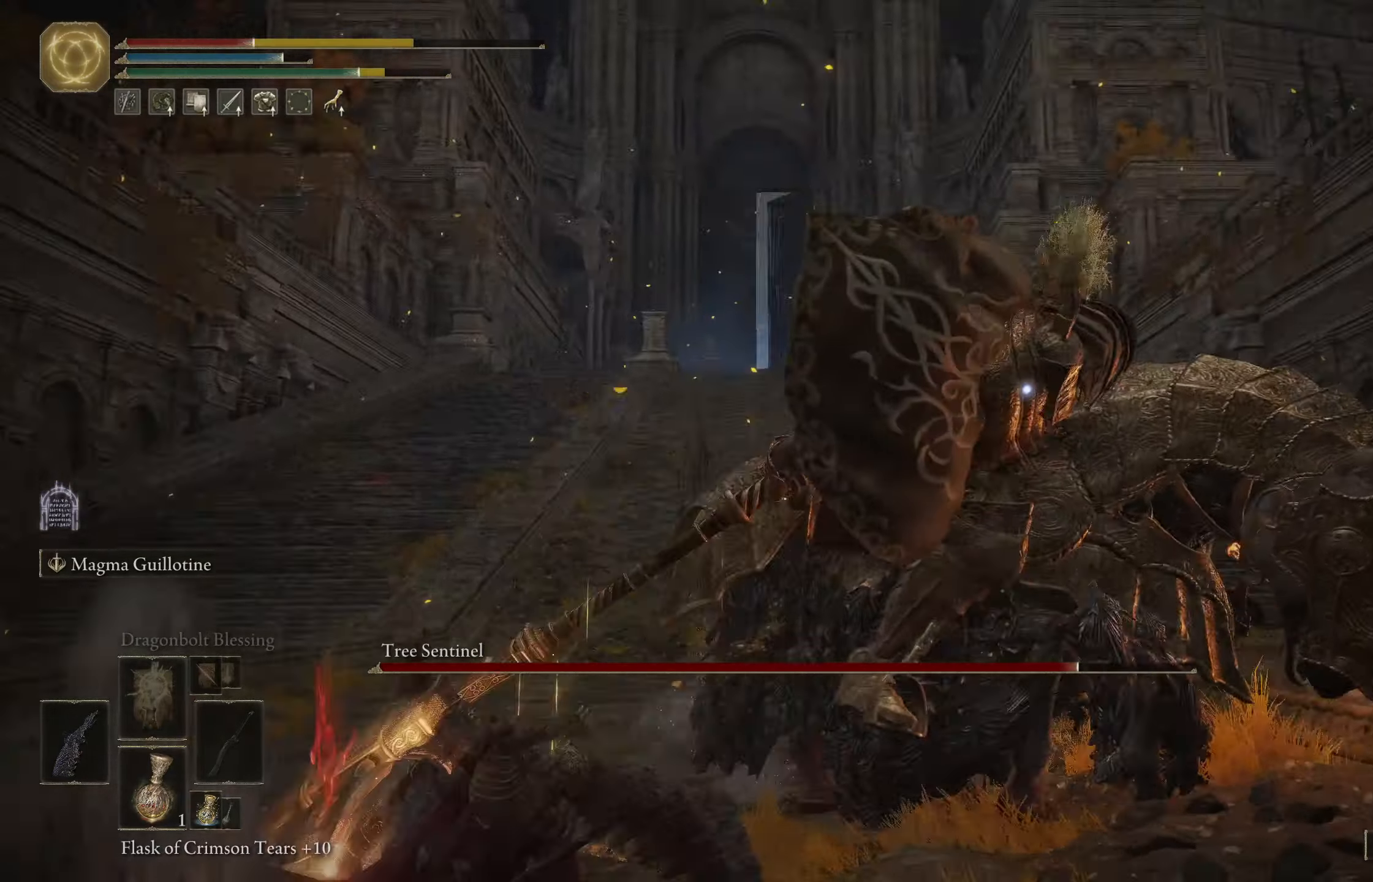
{"buttons": [], "left_stick": "up-left", "right_stick": "center", "events": [[100, "left_stick", "up-left"]]}
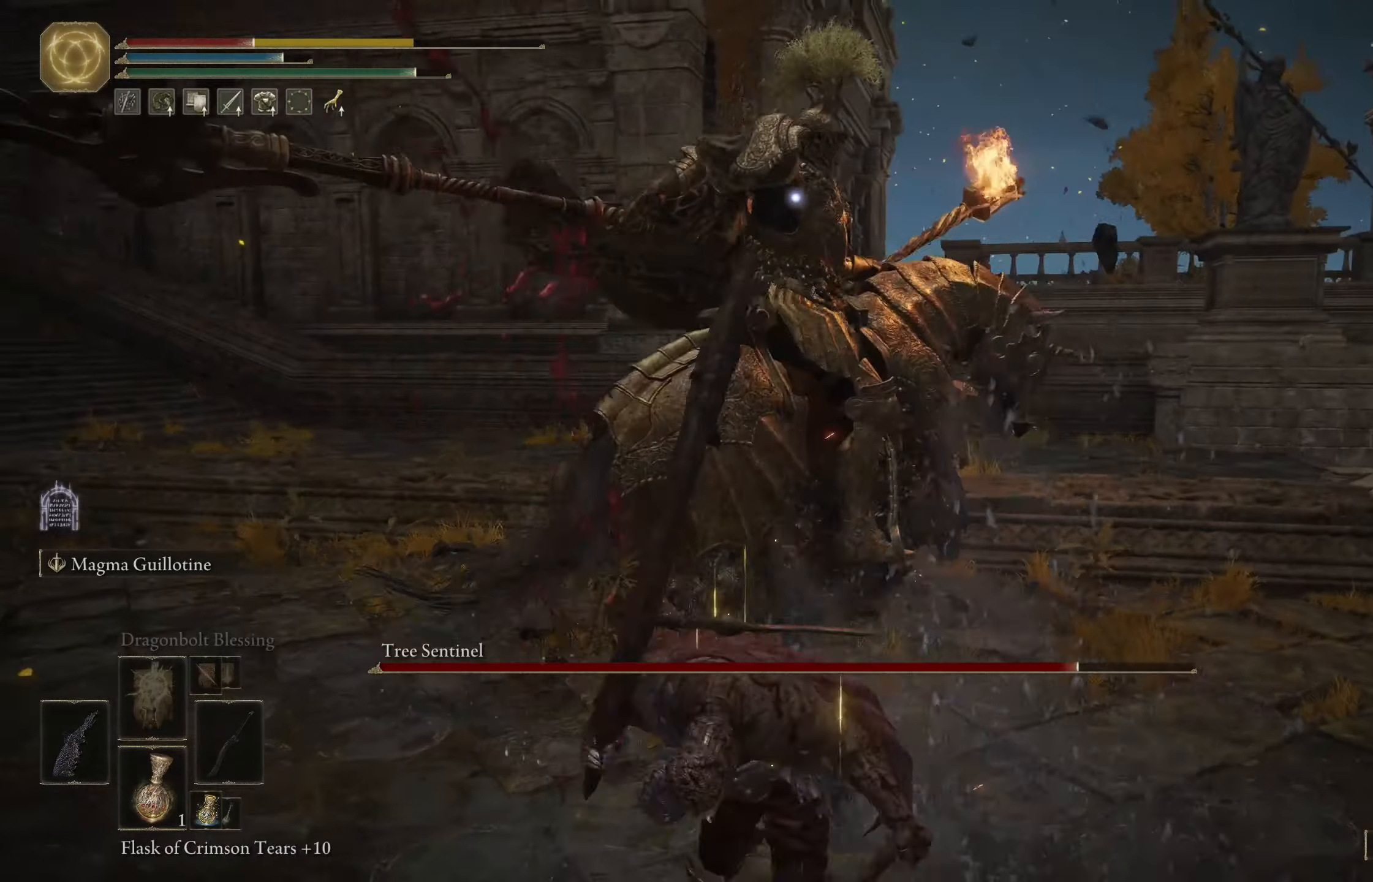
{"buttons": [], "left_stick": "down-left", "right_stick": "center", "events": [[100, "left_stick", "down-left"]]}
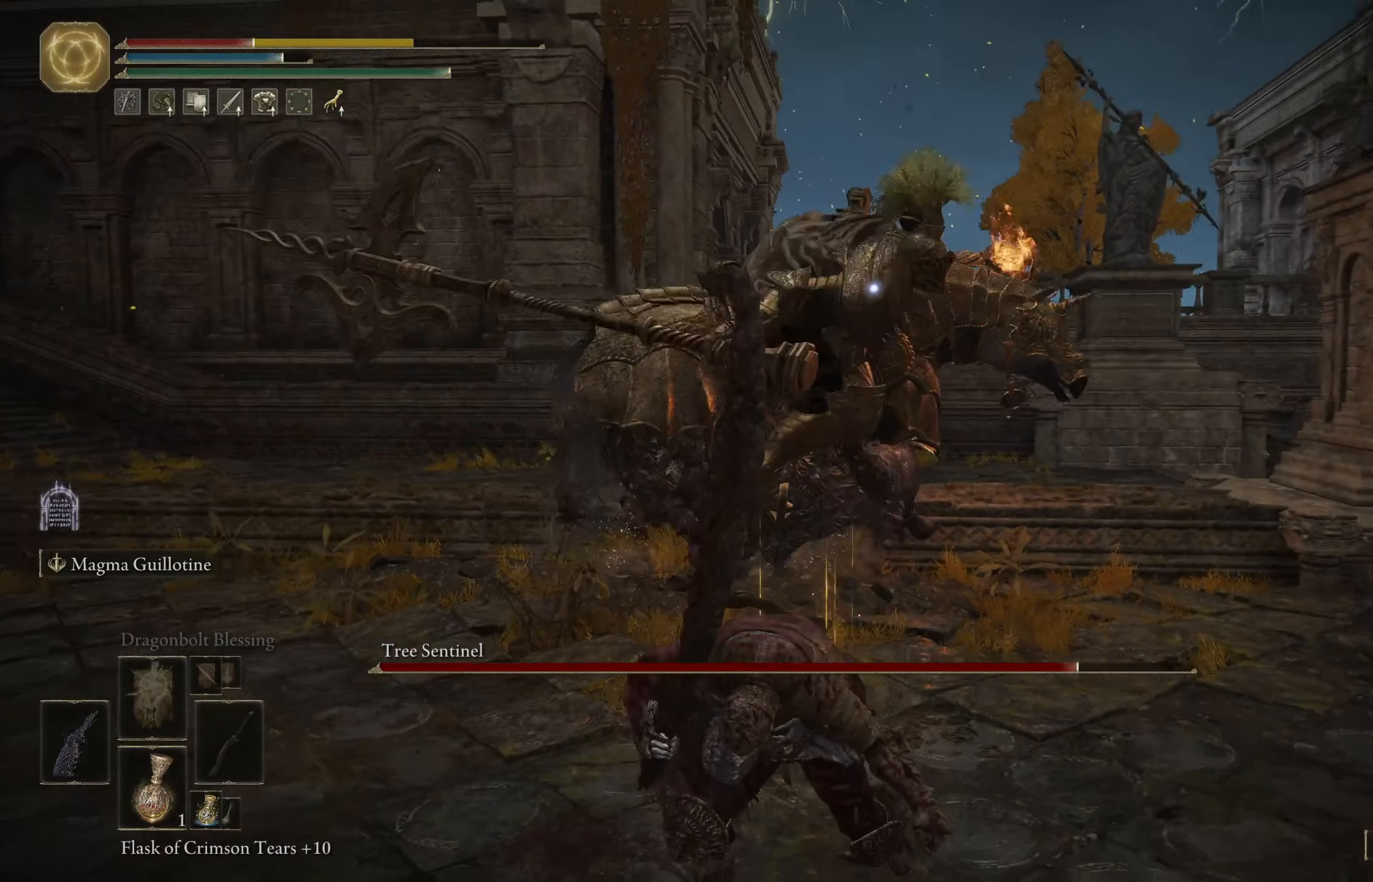
{"buttons": [], "left_stick": "down", "right_stick": "center", "events": [[33, "B", "down"], [167, "B", "up"], [233, "left_stick", "down"]]}
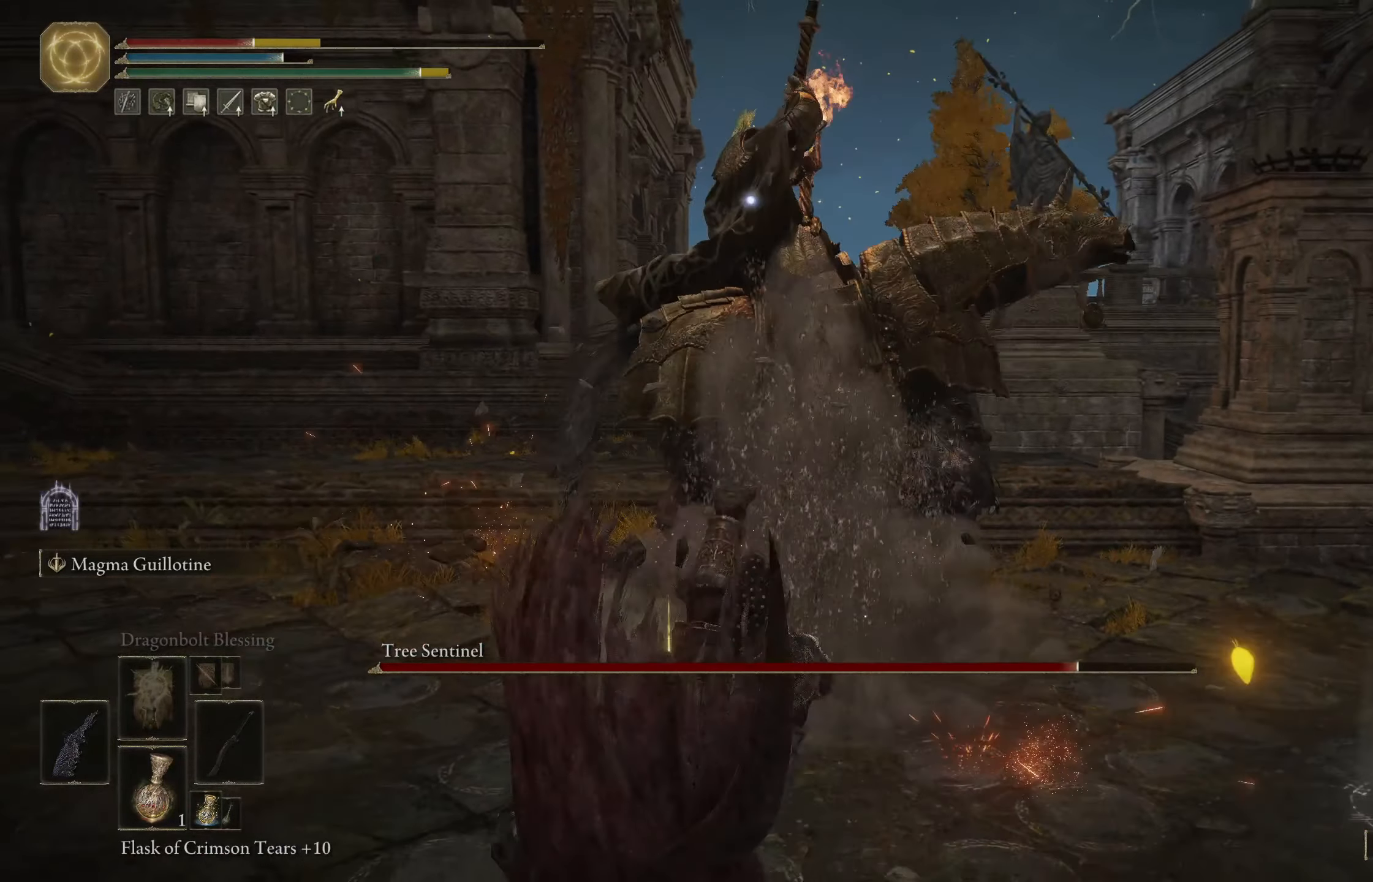
{"buttons": [], "left_stick": "down-left", "right_stick": "center", "events": [[433, "left_stick", "down-left"]]}
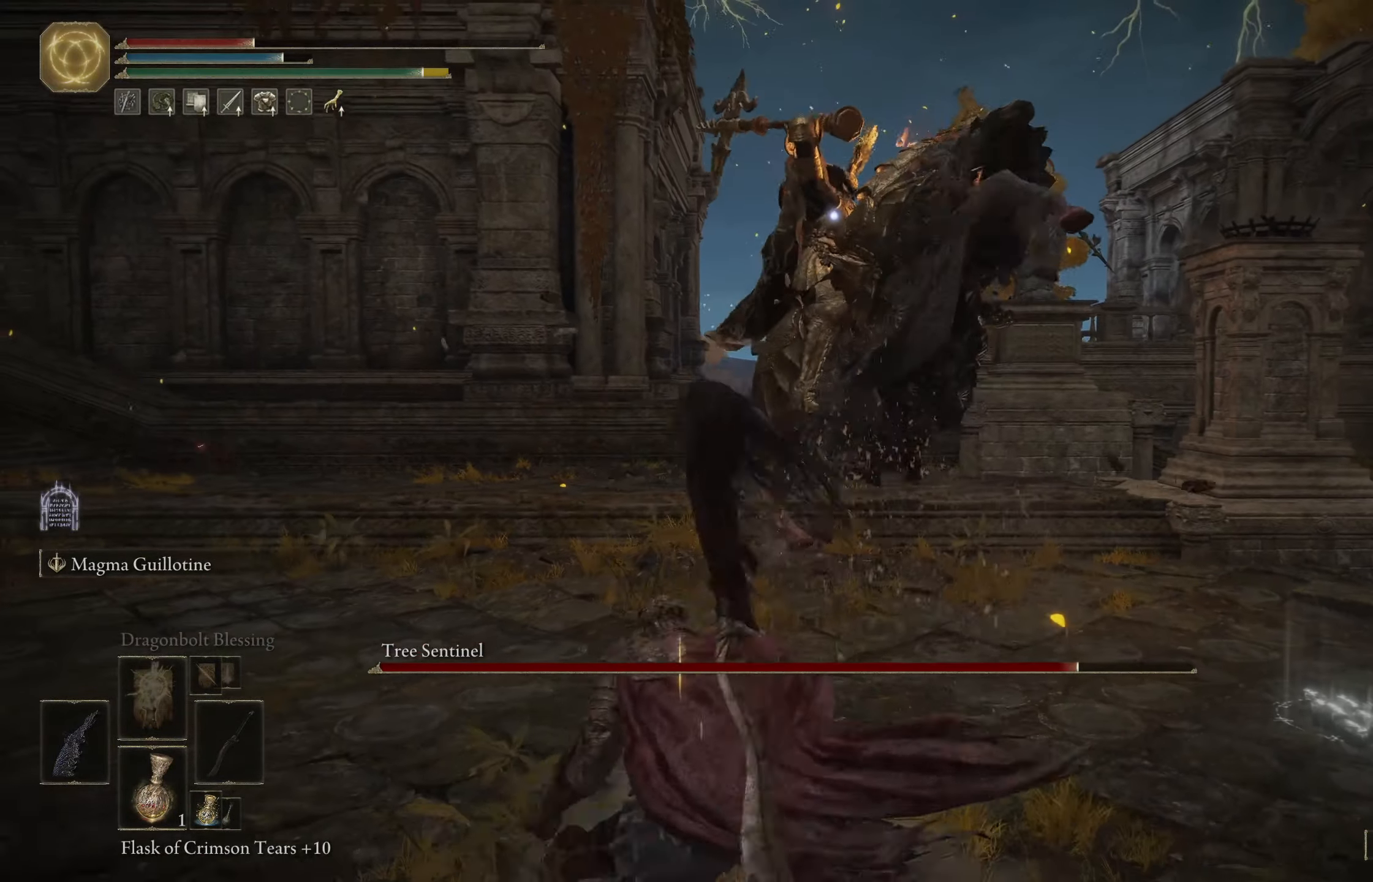
{"buttons": [], "left_stick": "down-left", "right_stick": "center", "events": []}
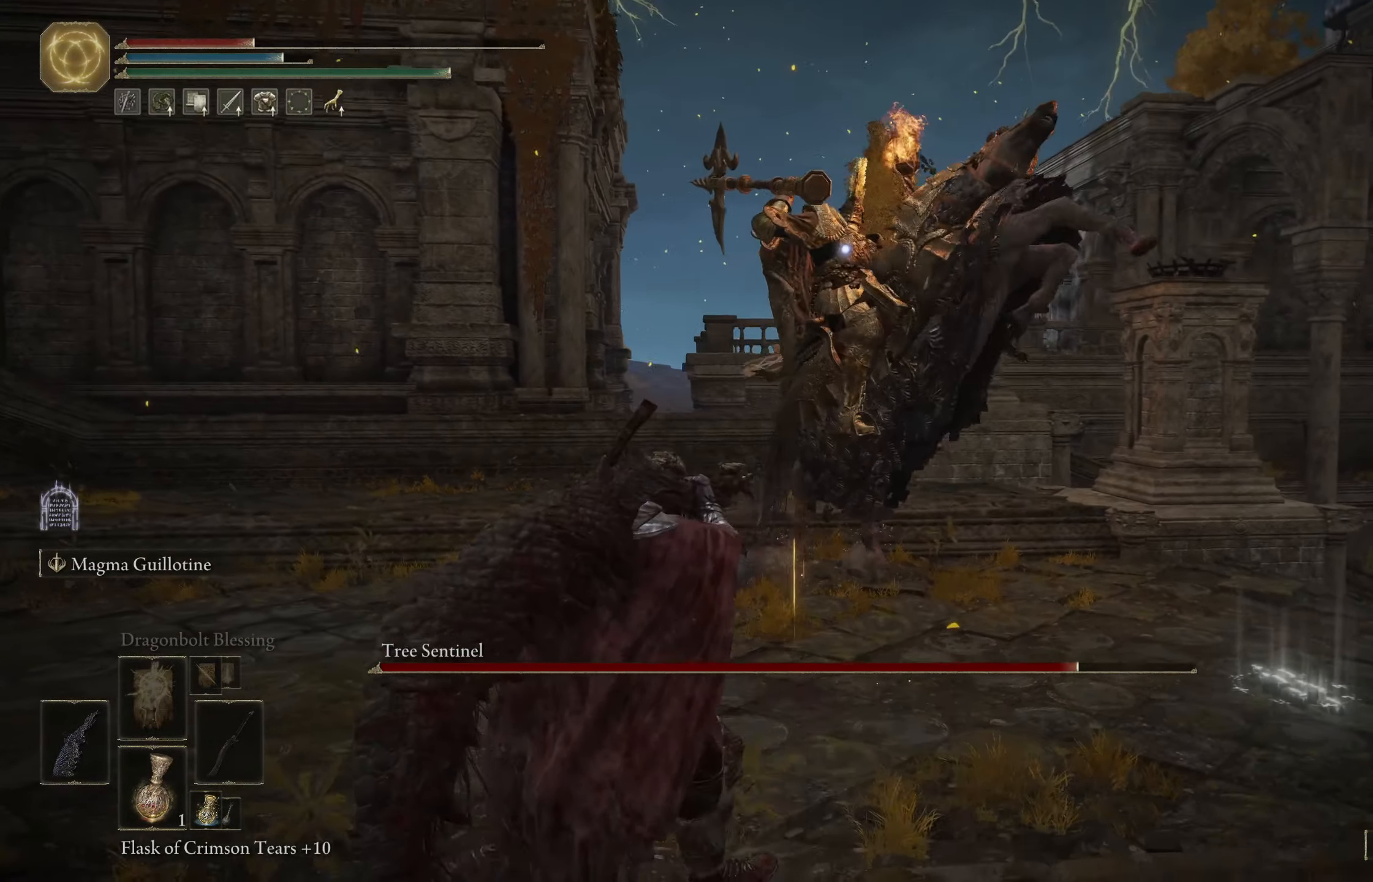
{"buttons": [], "left_stick": "down-left", "right_stick": "center", "events": []}